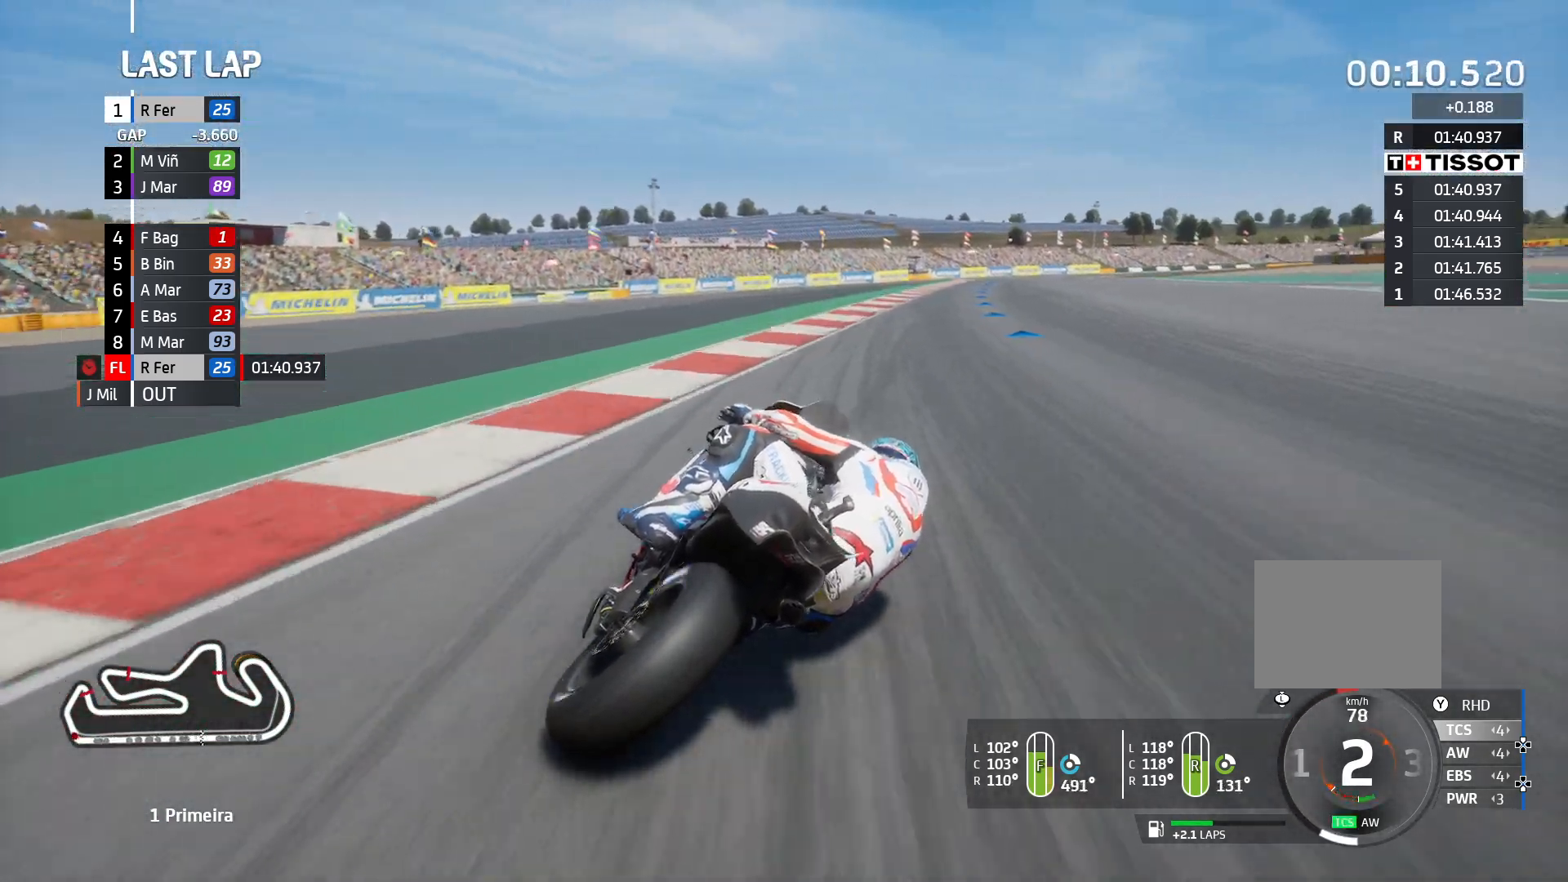
Gameplay with a controller (PlayStation layout); each line is a JSON object with the inputs held at the frame after it. "events" lists button and stick changes between this image and that frame as [ms after this image, input, new state], when the widget could be followed in between. Not read: R3.
{"buttons": ["L2"], "left_stick": "center", "right_stick": "center", "events": []}
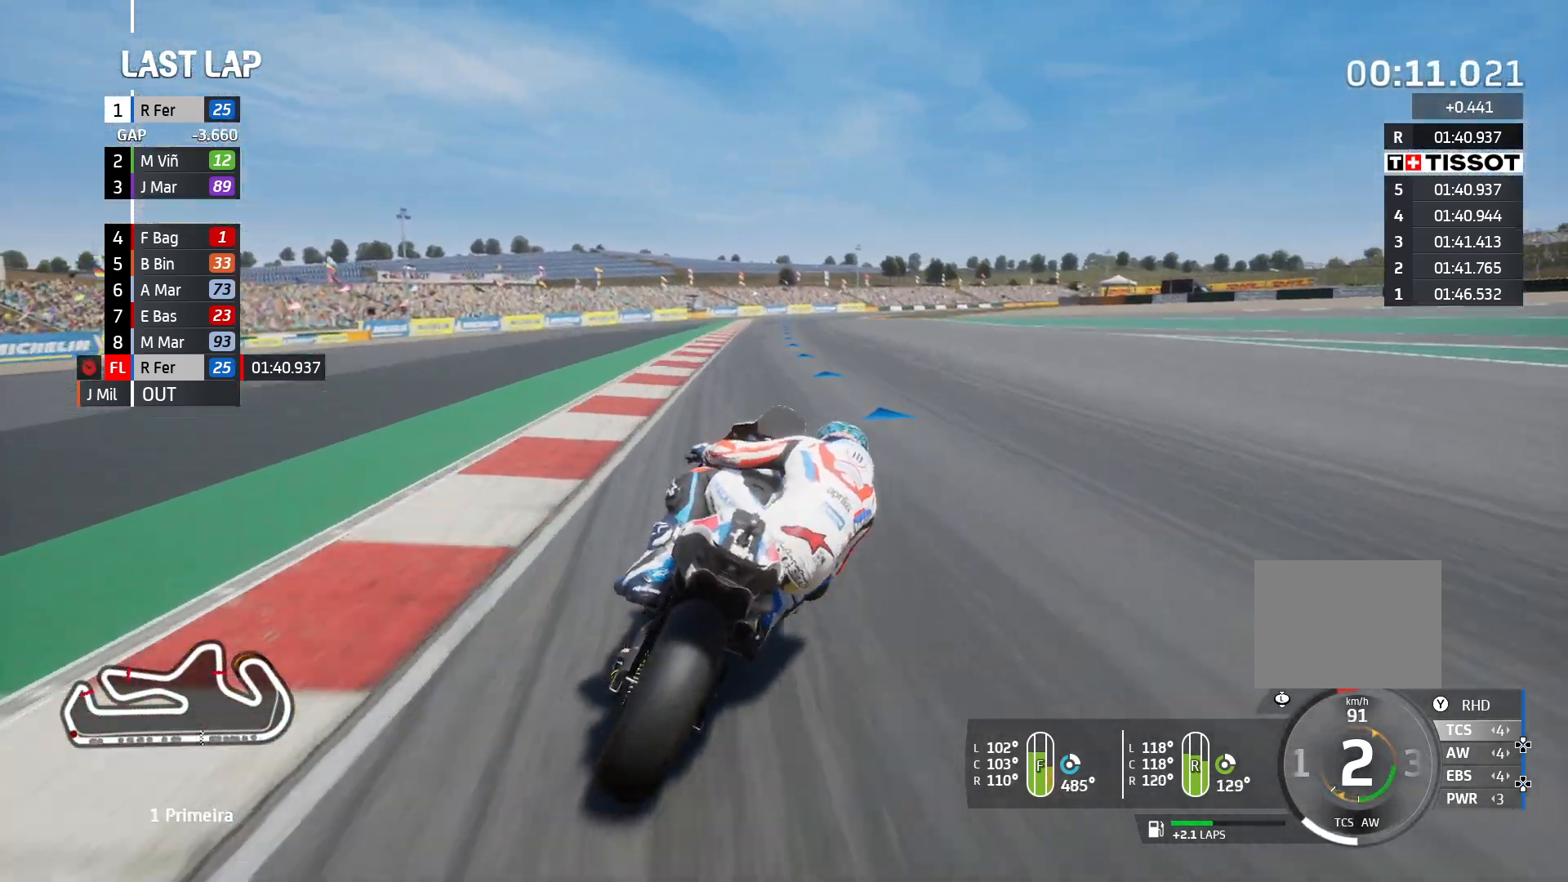
{"buttons": ["CROSS"], "left_stick": "center", "right_stick": "center", "events": [[300, "CROSS", "down"], [300, "L2", "up"]]}
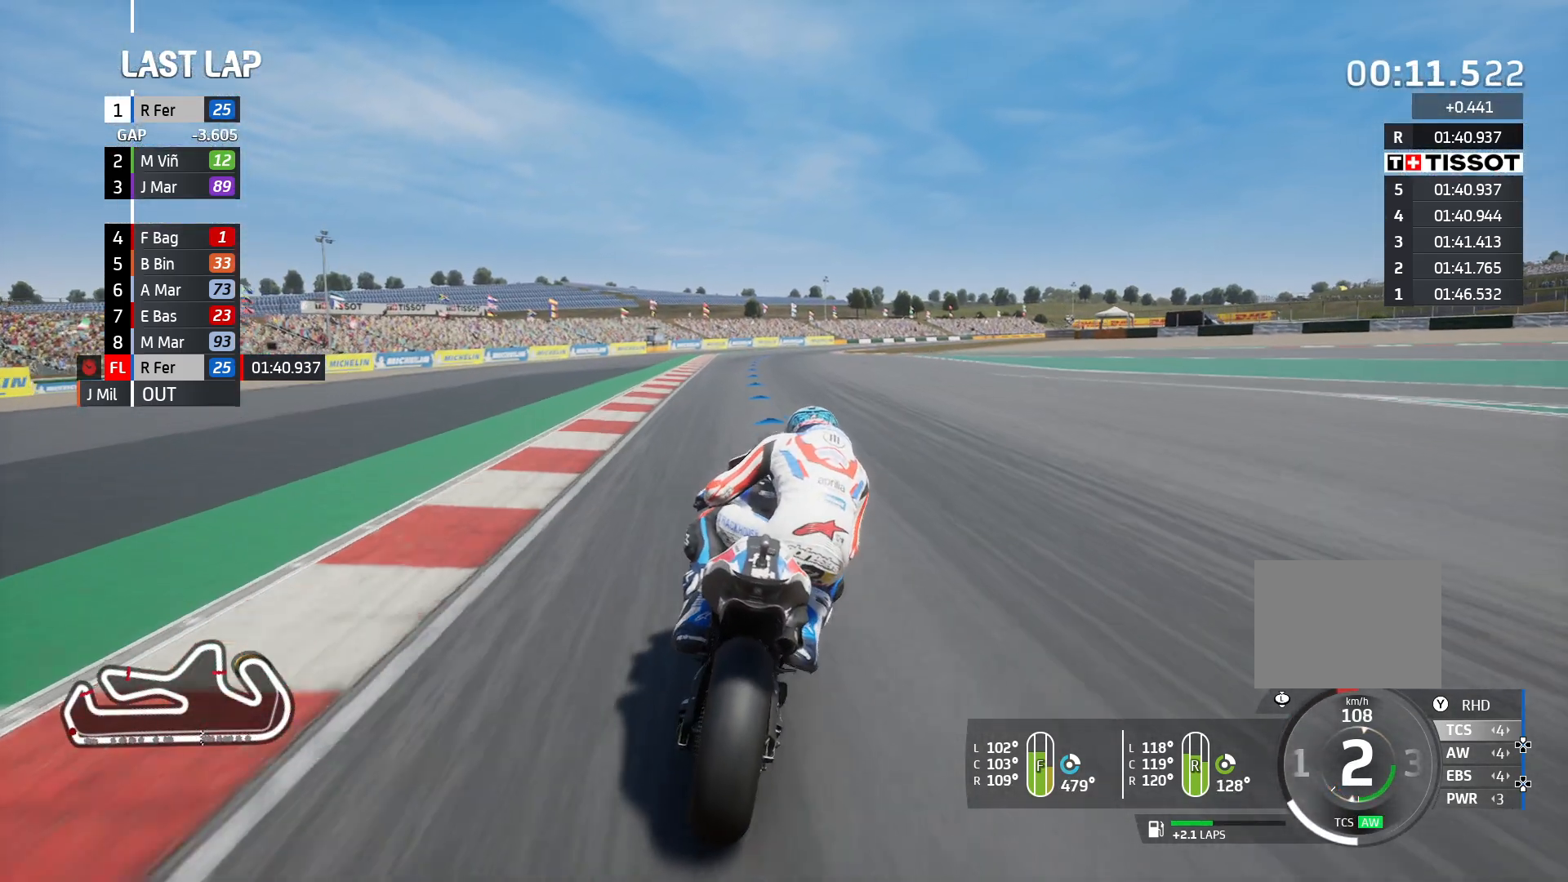
{"buttons": ["R2"], "left_stick": "center", "right_stick": "center", "events": [[33, "CROSS", "up"], [167, "R2", "down"]]}
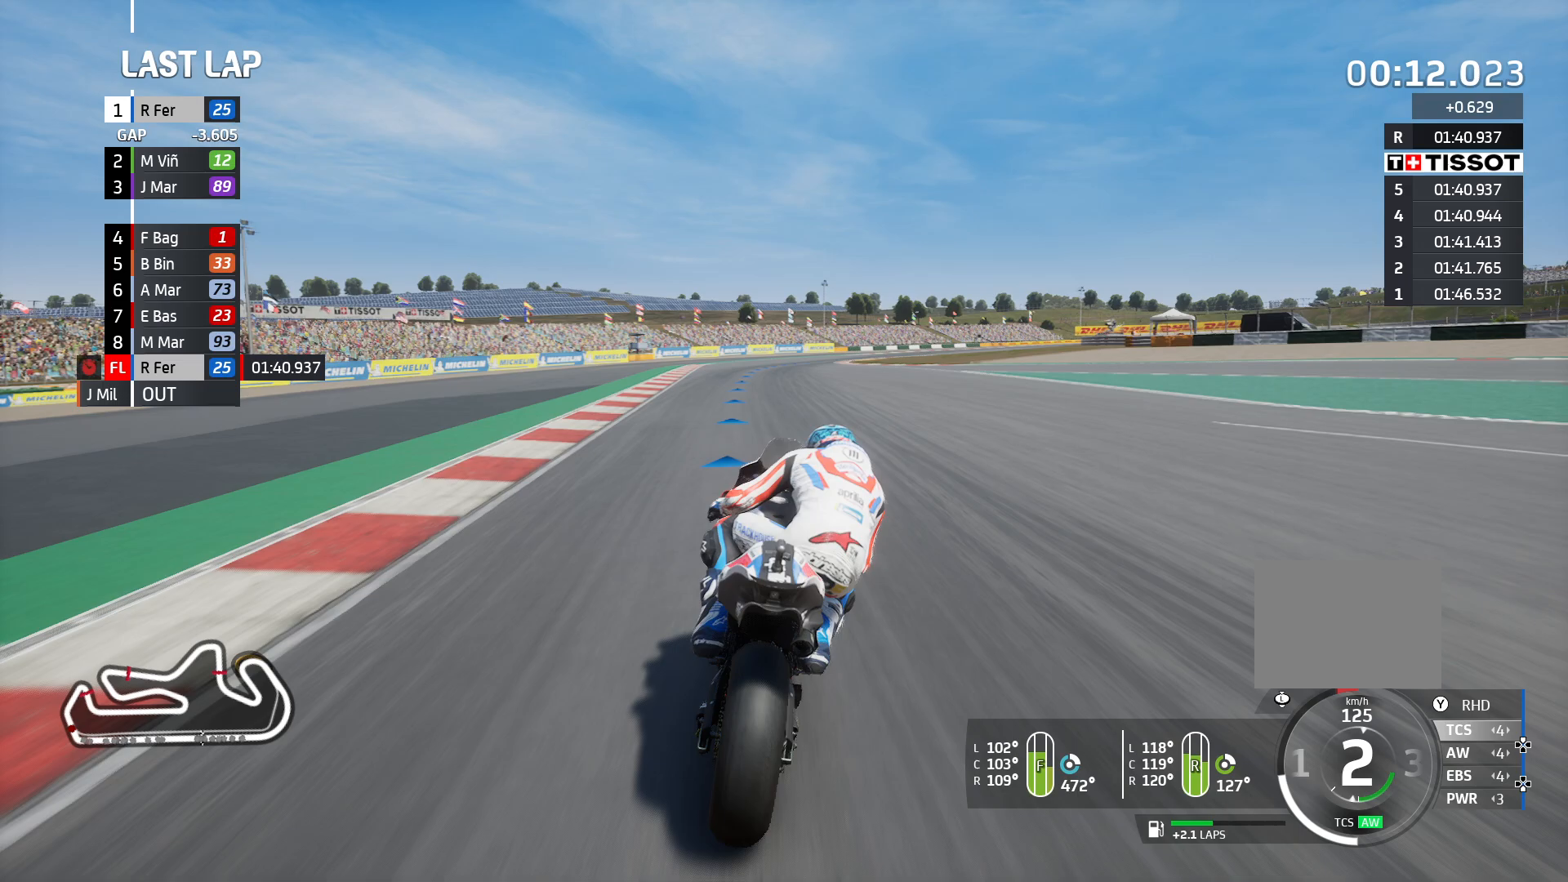
{"buttons": ["R2"], "left_stick": "center", "right_stick": "center", "events": [[117, "left_stick", "left"], [350, "left_stick", "center"]]}
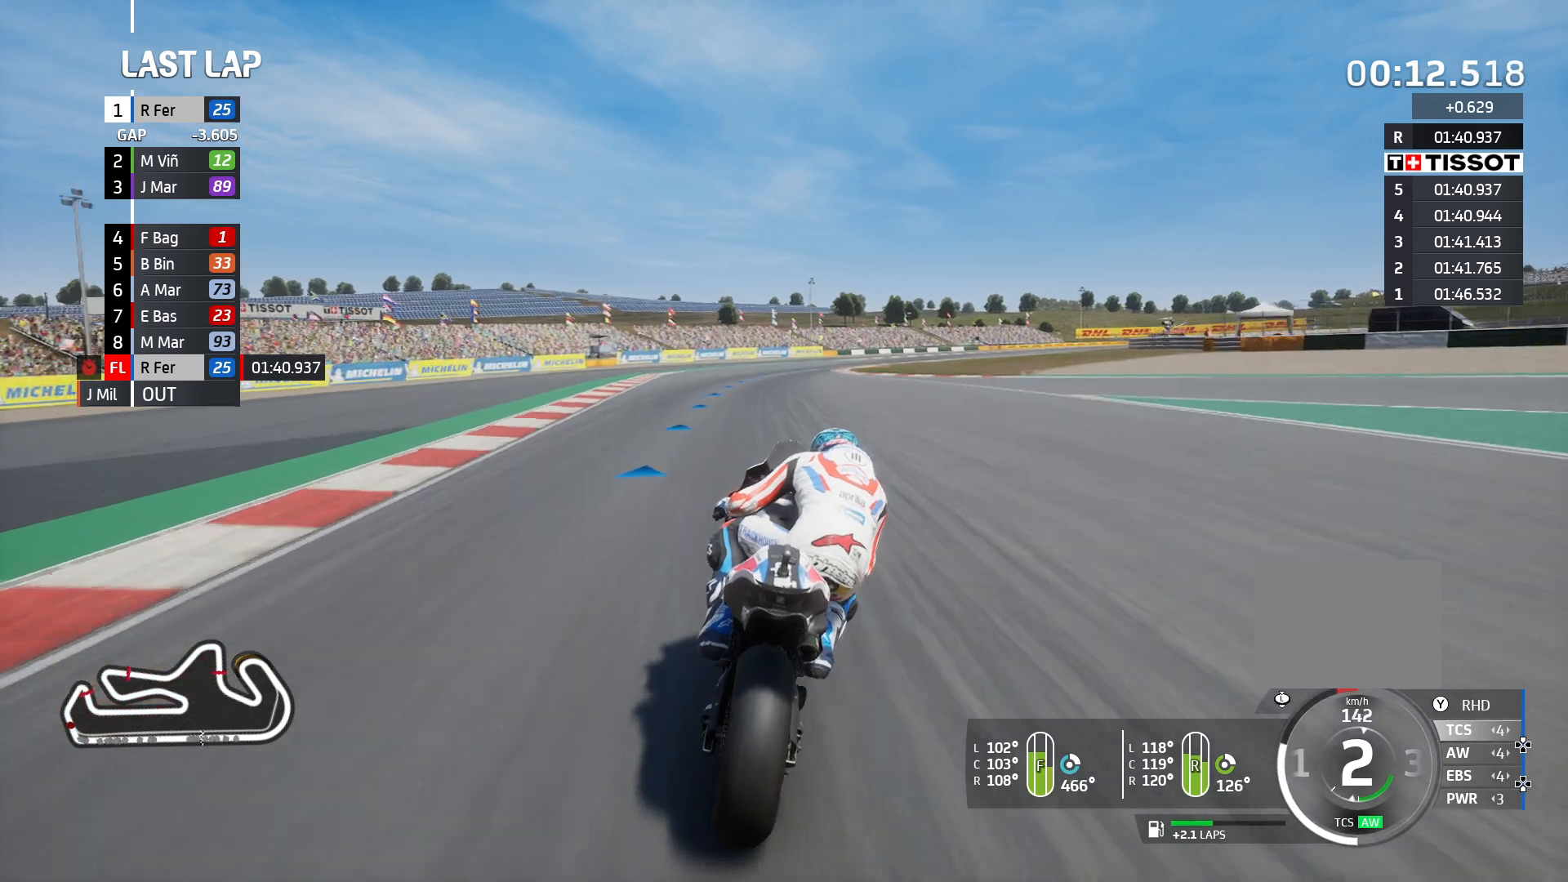
{"buttons": ["R2"], "left_stick": "center", "right_stick": "center", "events": []}
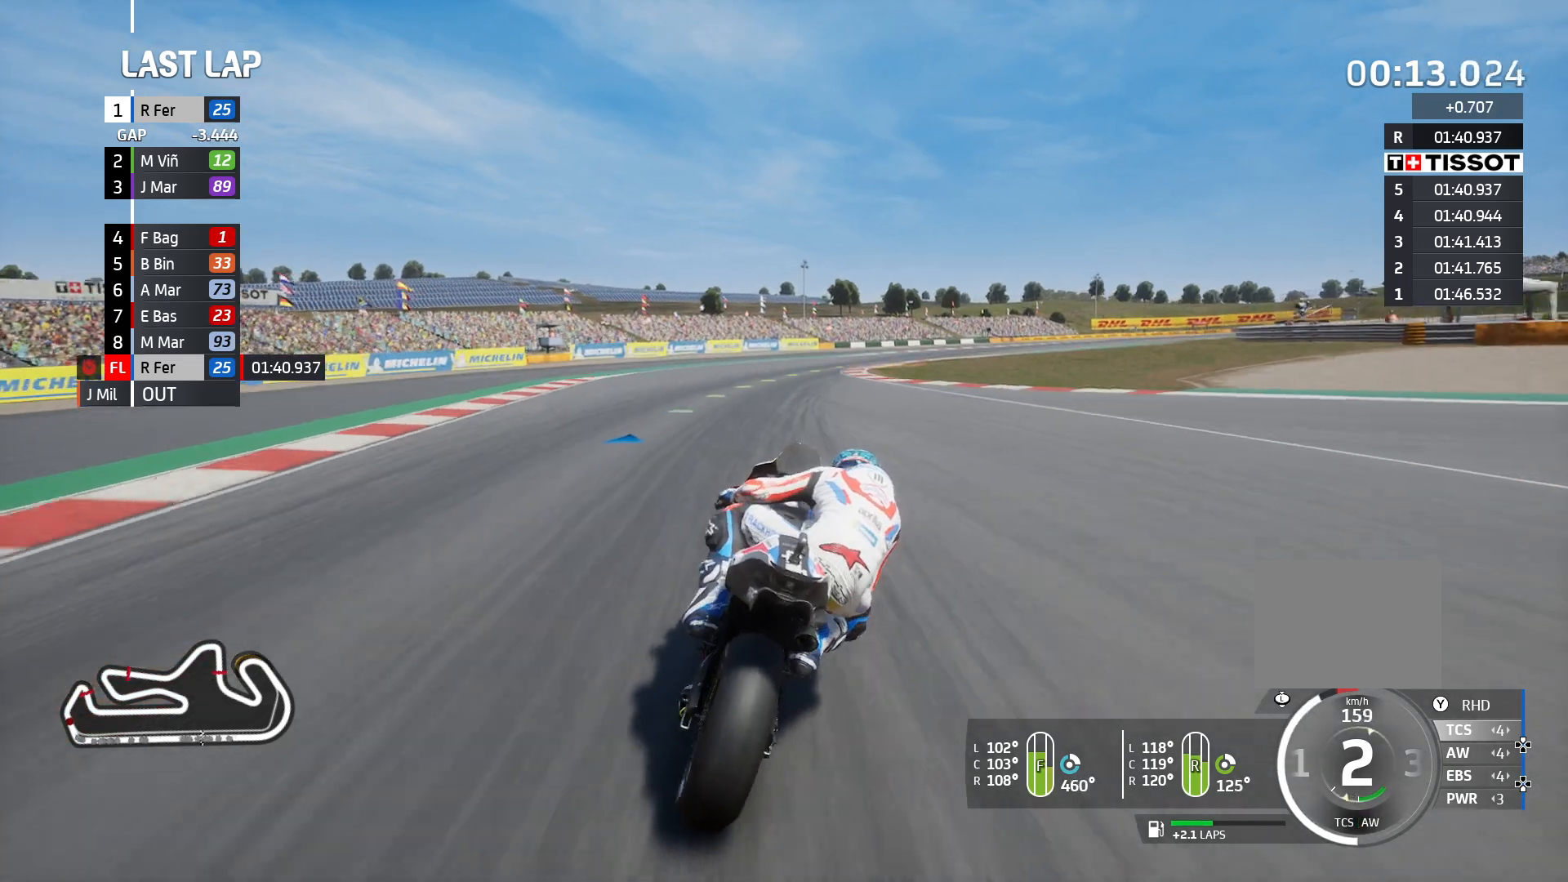
{"buttons": ["R2"], "left_stick": "center", "right_stick": "center", "events": []}
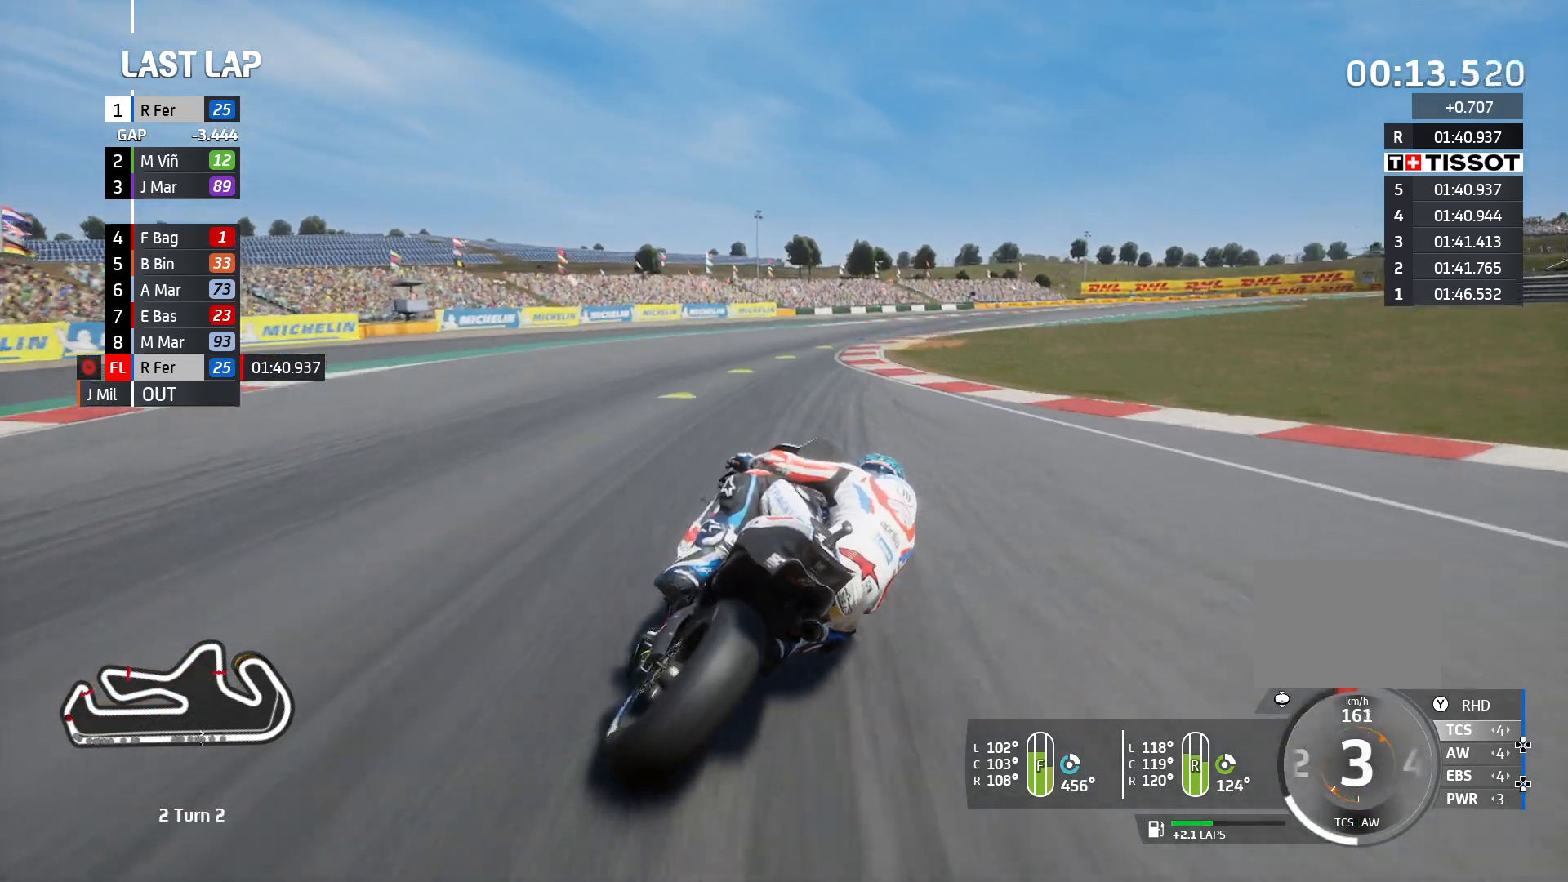
{"buttons": ["R2"], "left_stick": "center", "right_stick": "center", "events": []}
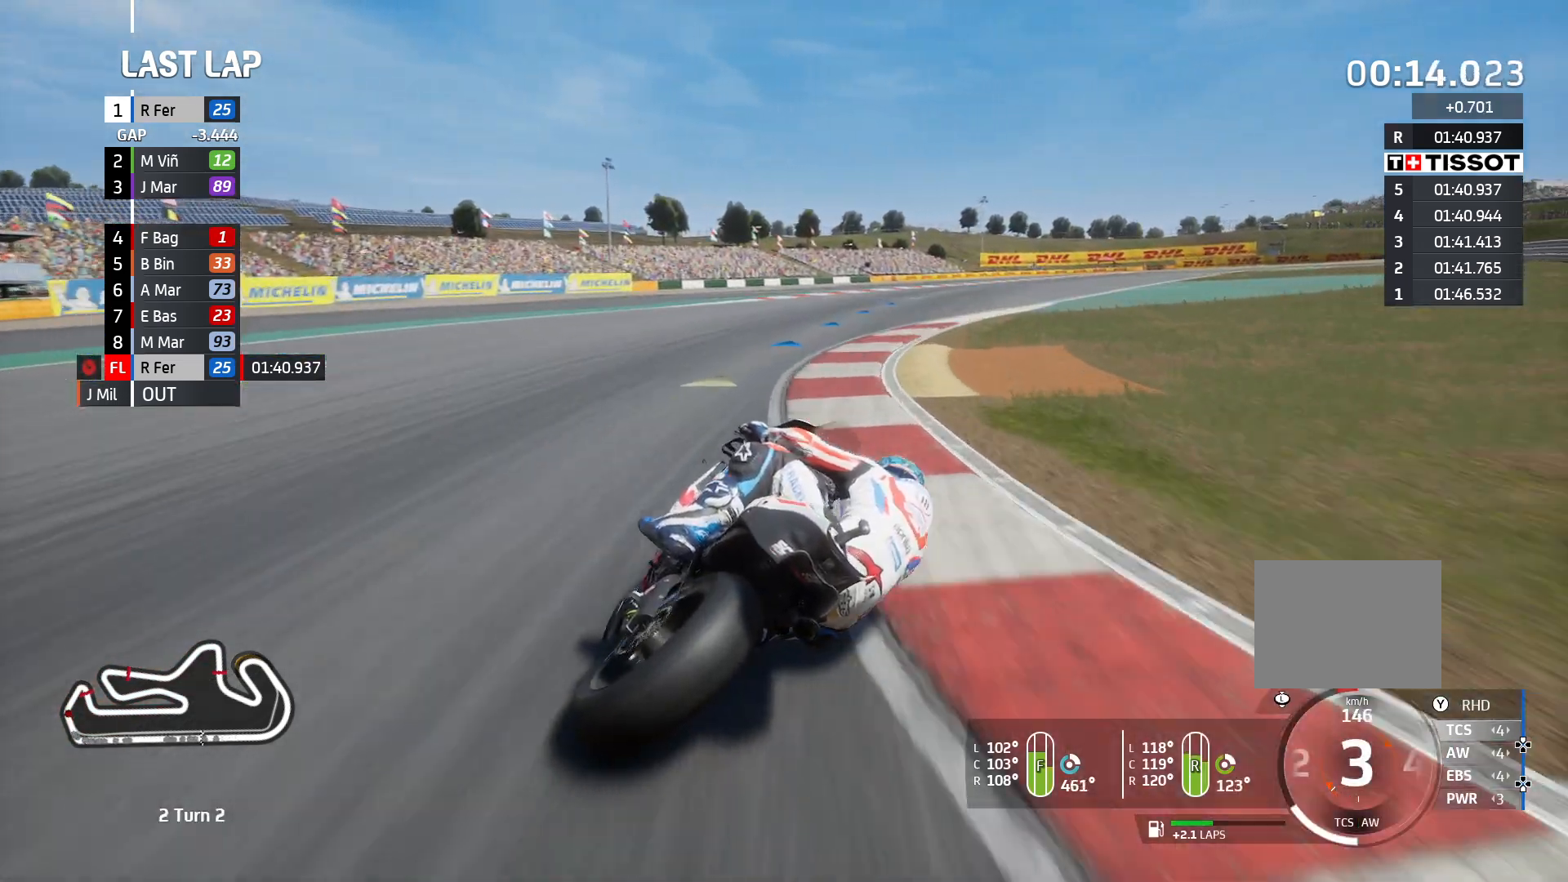
{"buttons": ["R2"], "left_stick": "center", "right_stick": "center", "events": []}
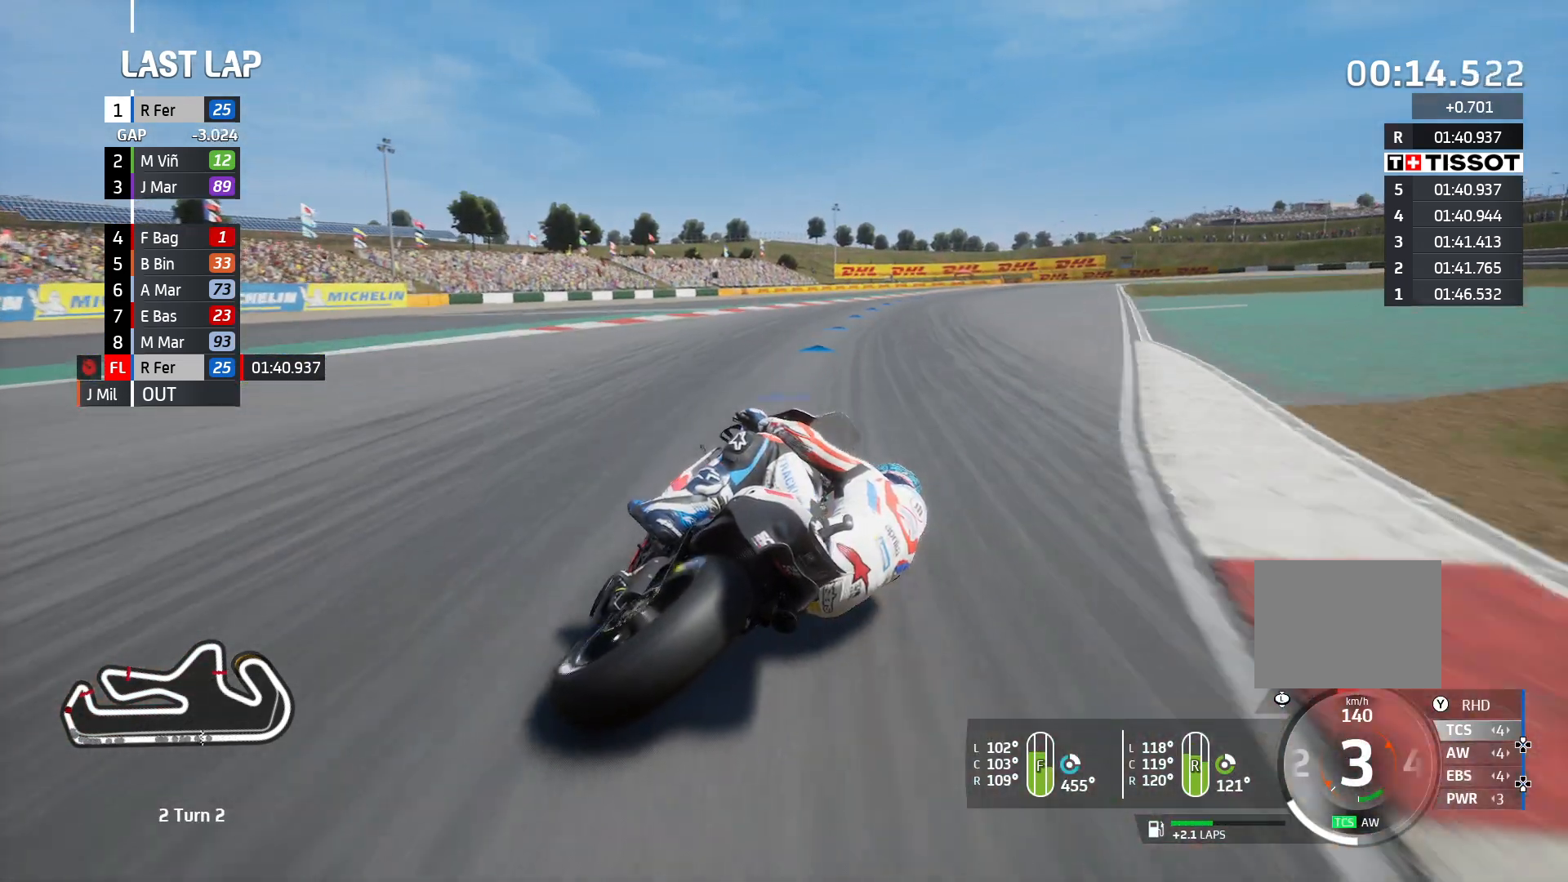
{"buttons": ["R2"], "left_stick": "center", "right_stick": "center", "events": []}
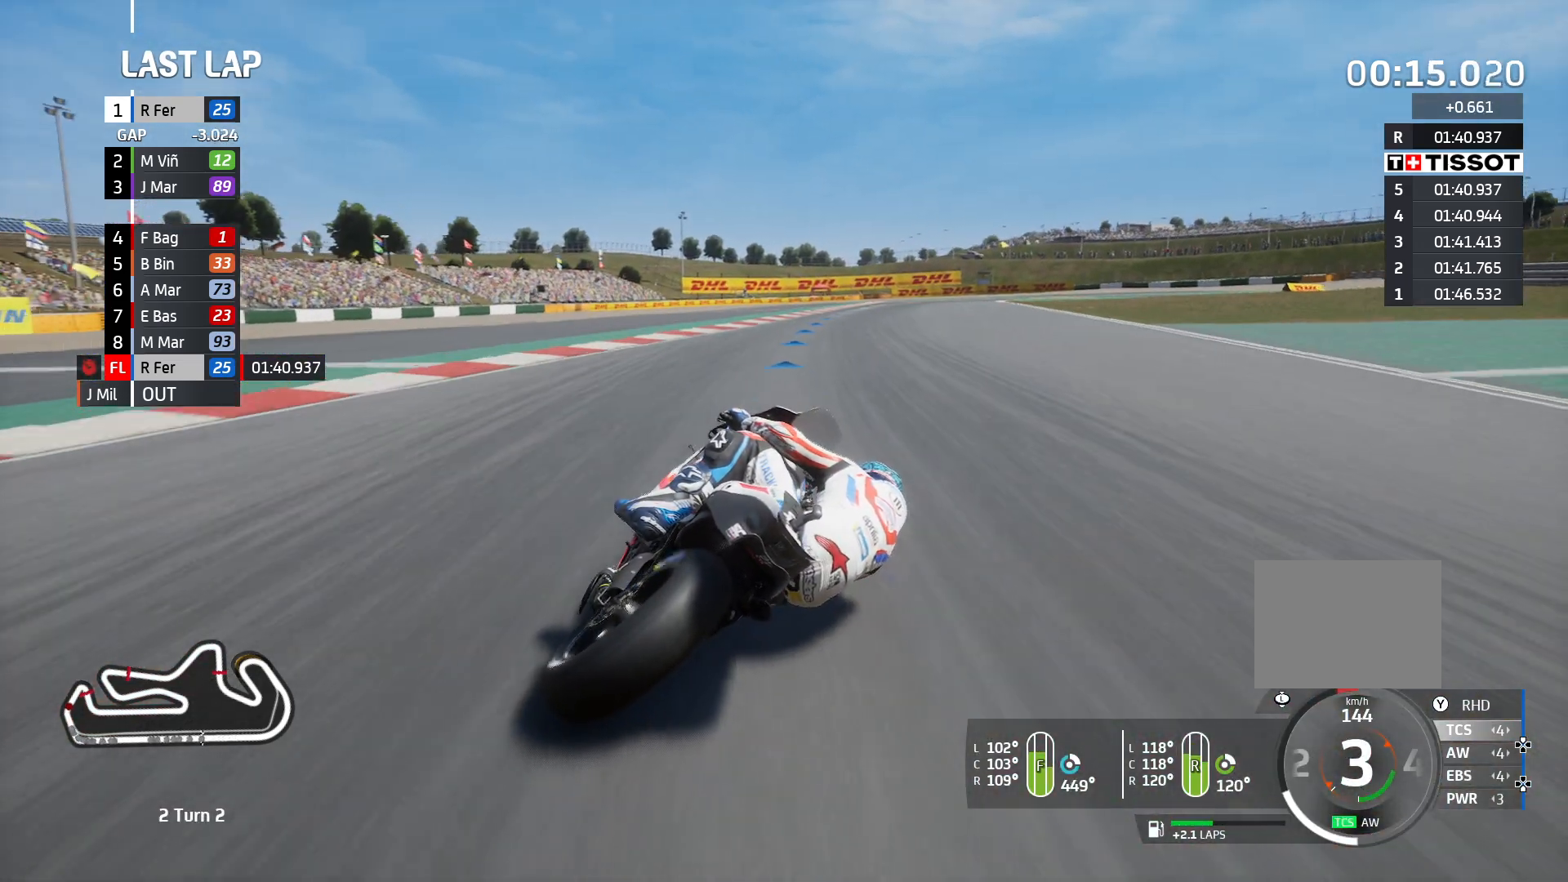
{"buttons": [], "left_stick": "left", "right_stick": "center", "events": [[383, "R2", "up"], [383, "left_stick", "left"]]}
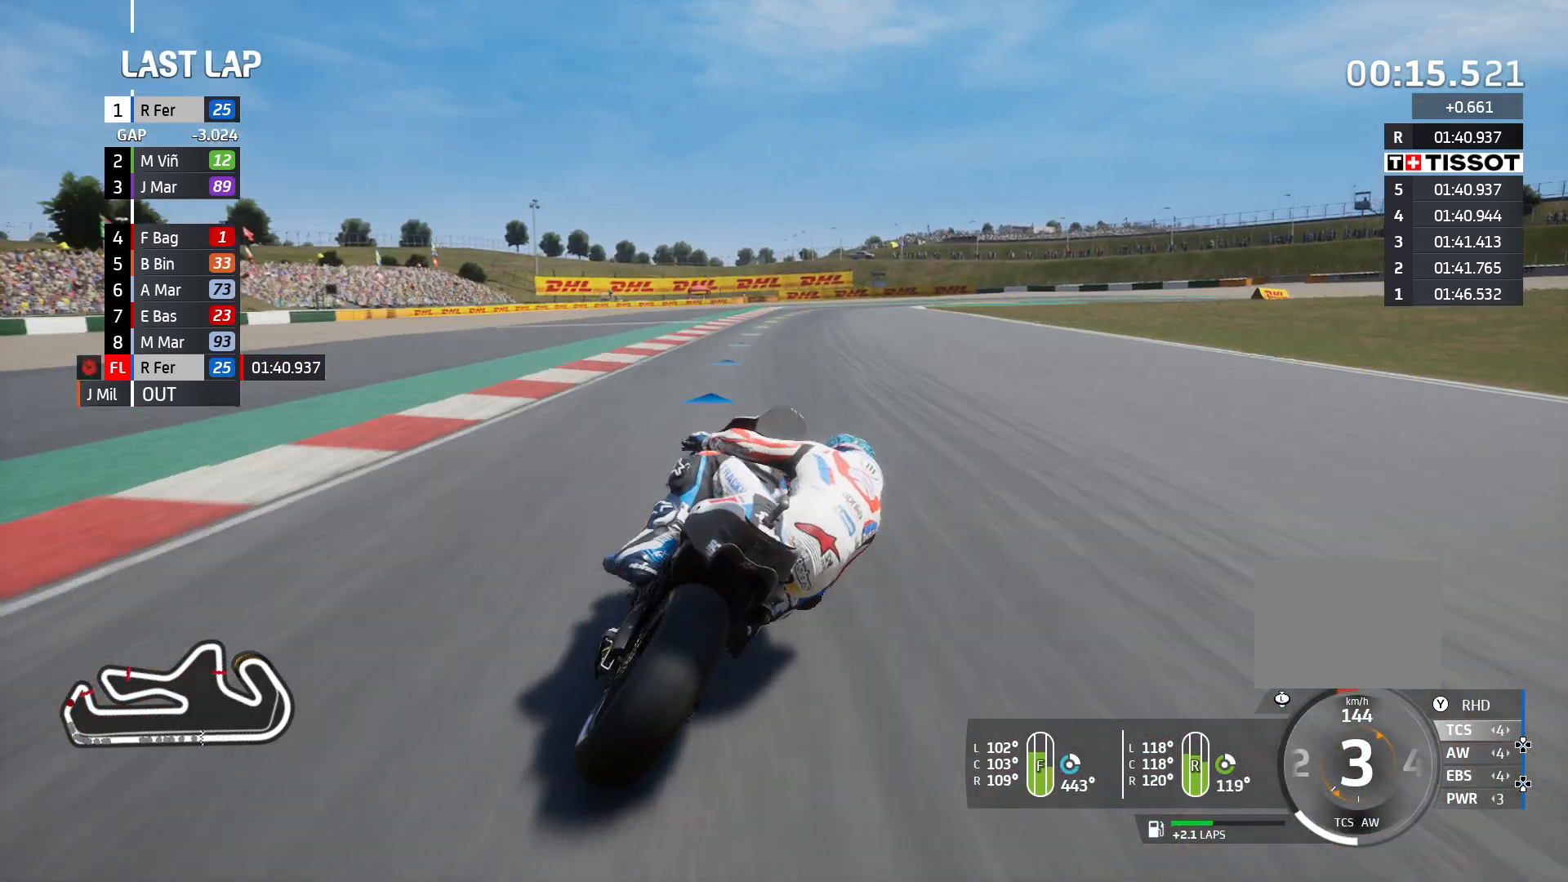
{"buttons": ["L2"], "left_stick": "left", "right_stick": "center", "events": [[317, "L2", "down"]]}
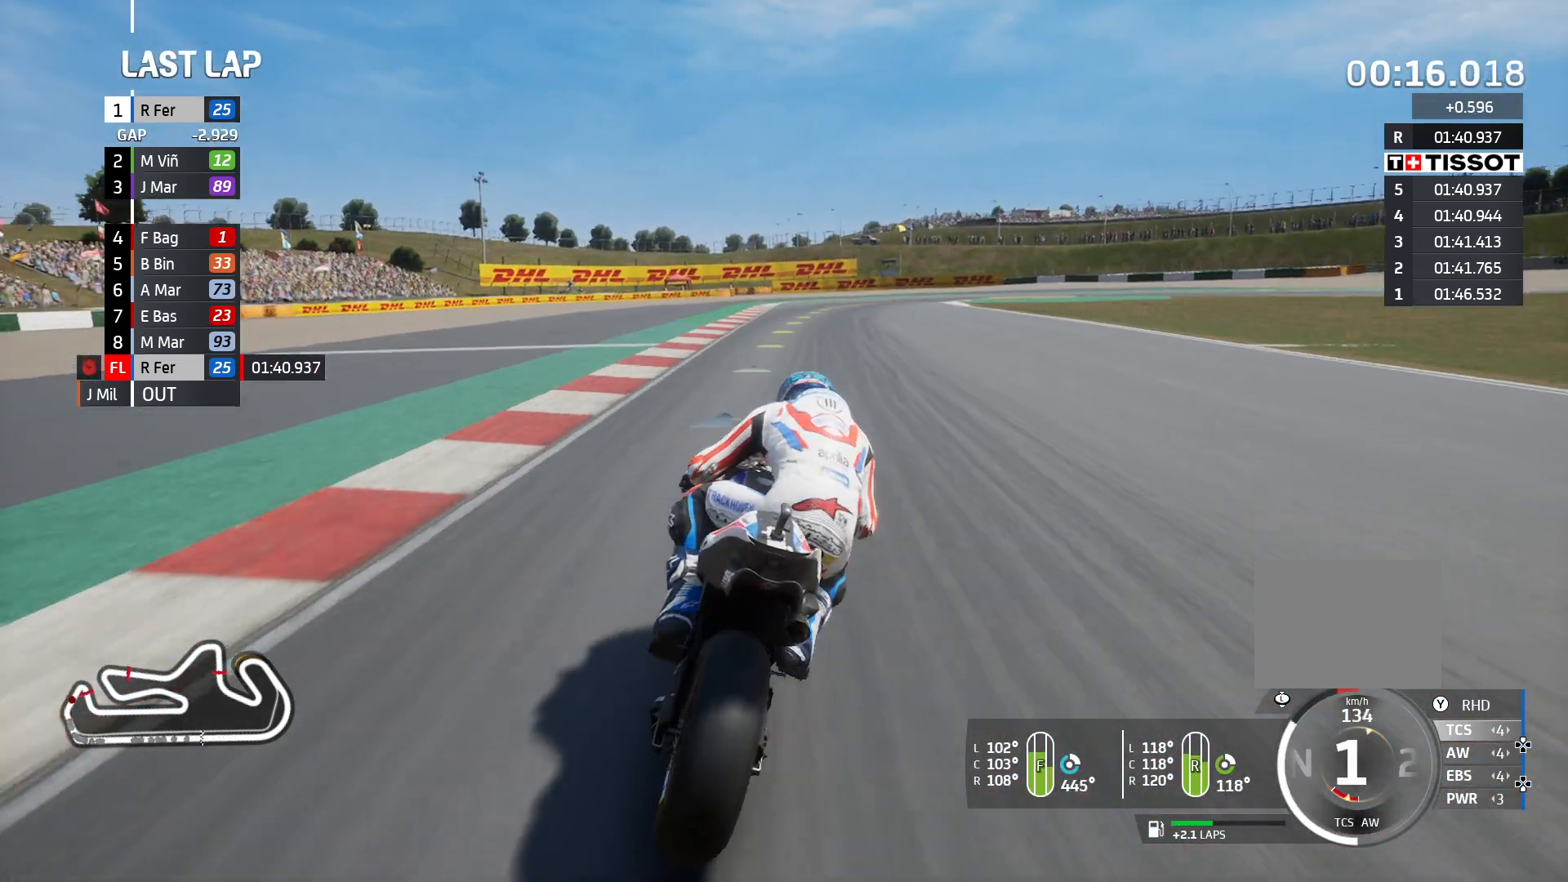
{"buttons": ["L2"], "left_stick": "left", "right_stick": "center", "events": []}
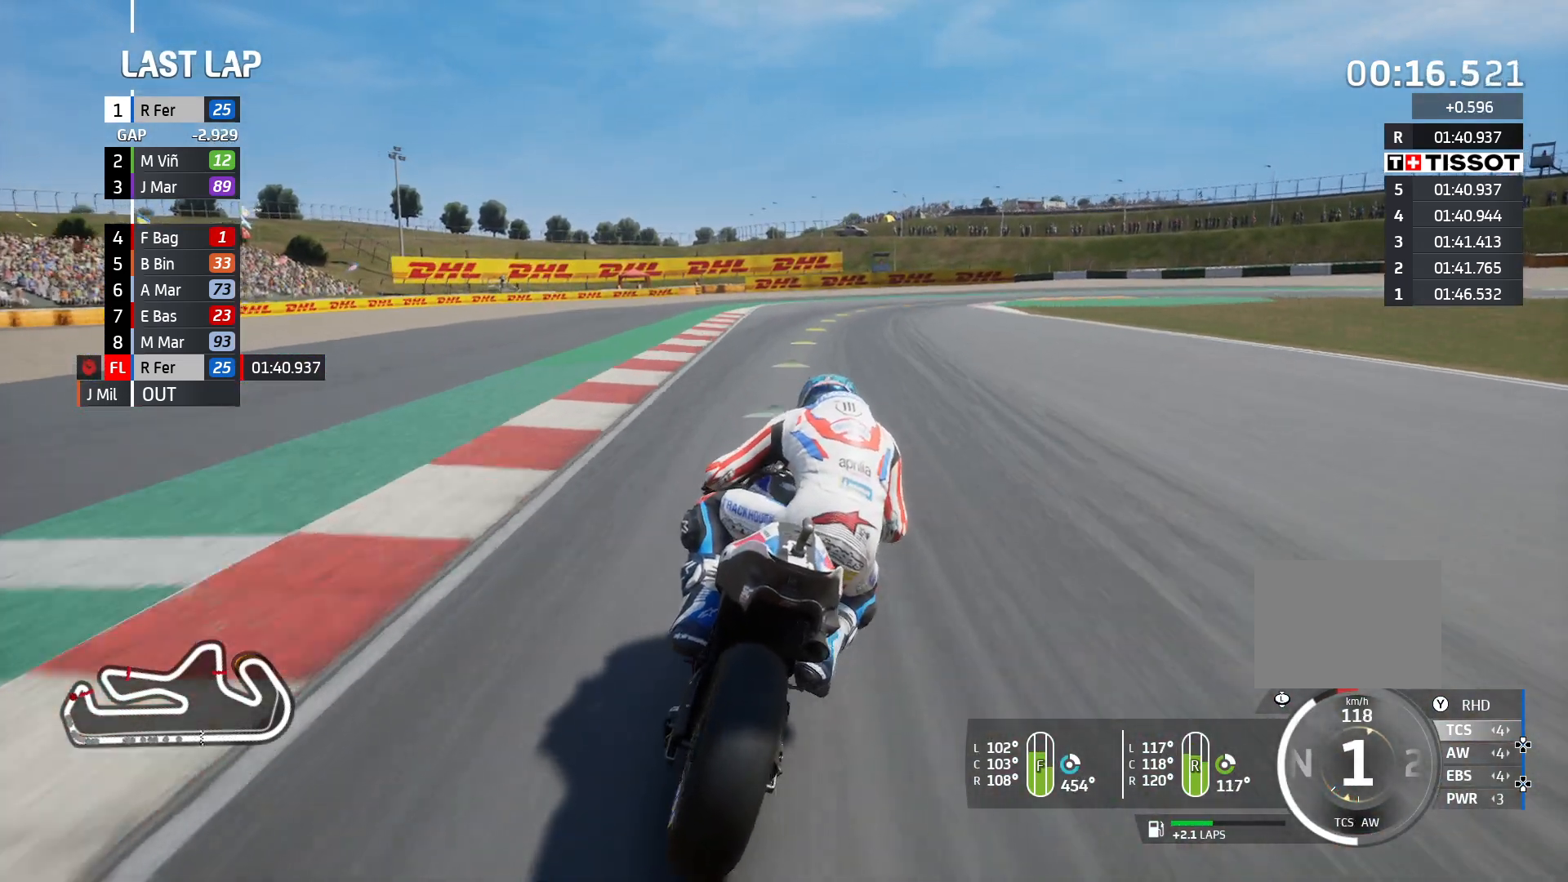
{"buttons": ["L2"], "left_stick": "left", "right_stick": "center", "events": []}
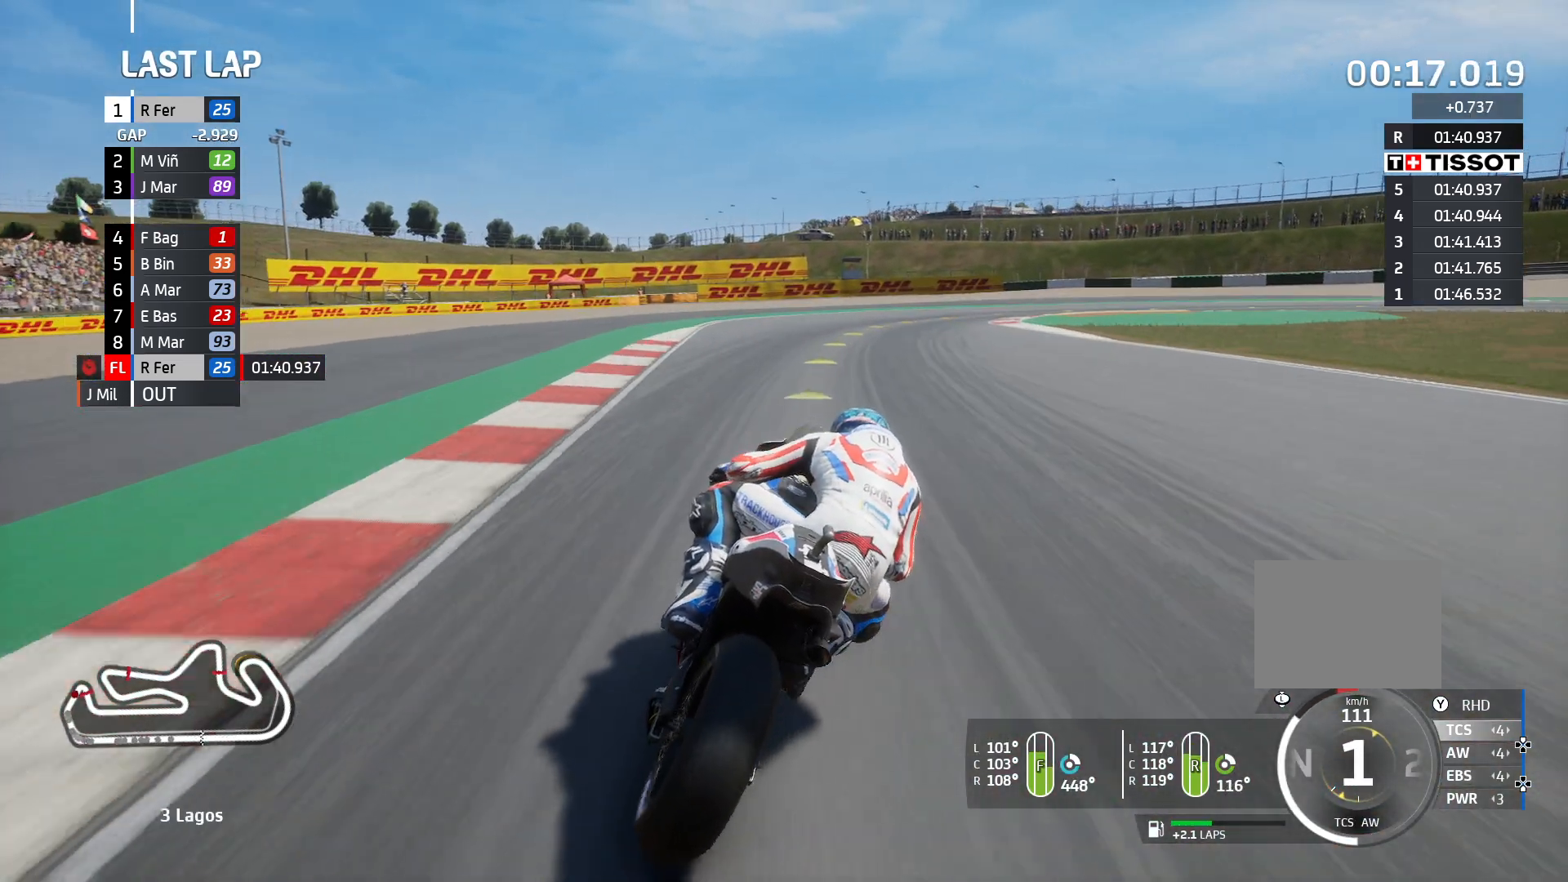
{"buttons": ["L2"], "left_stick": "left", "right_stick": "center", "events": []}
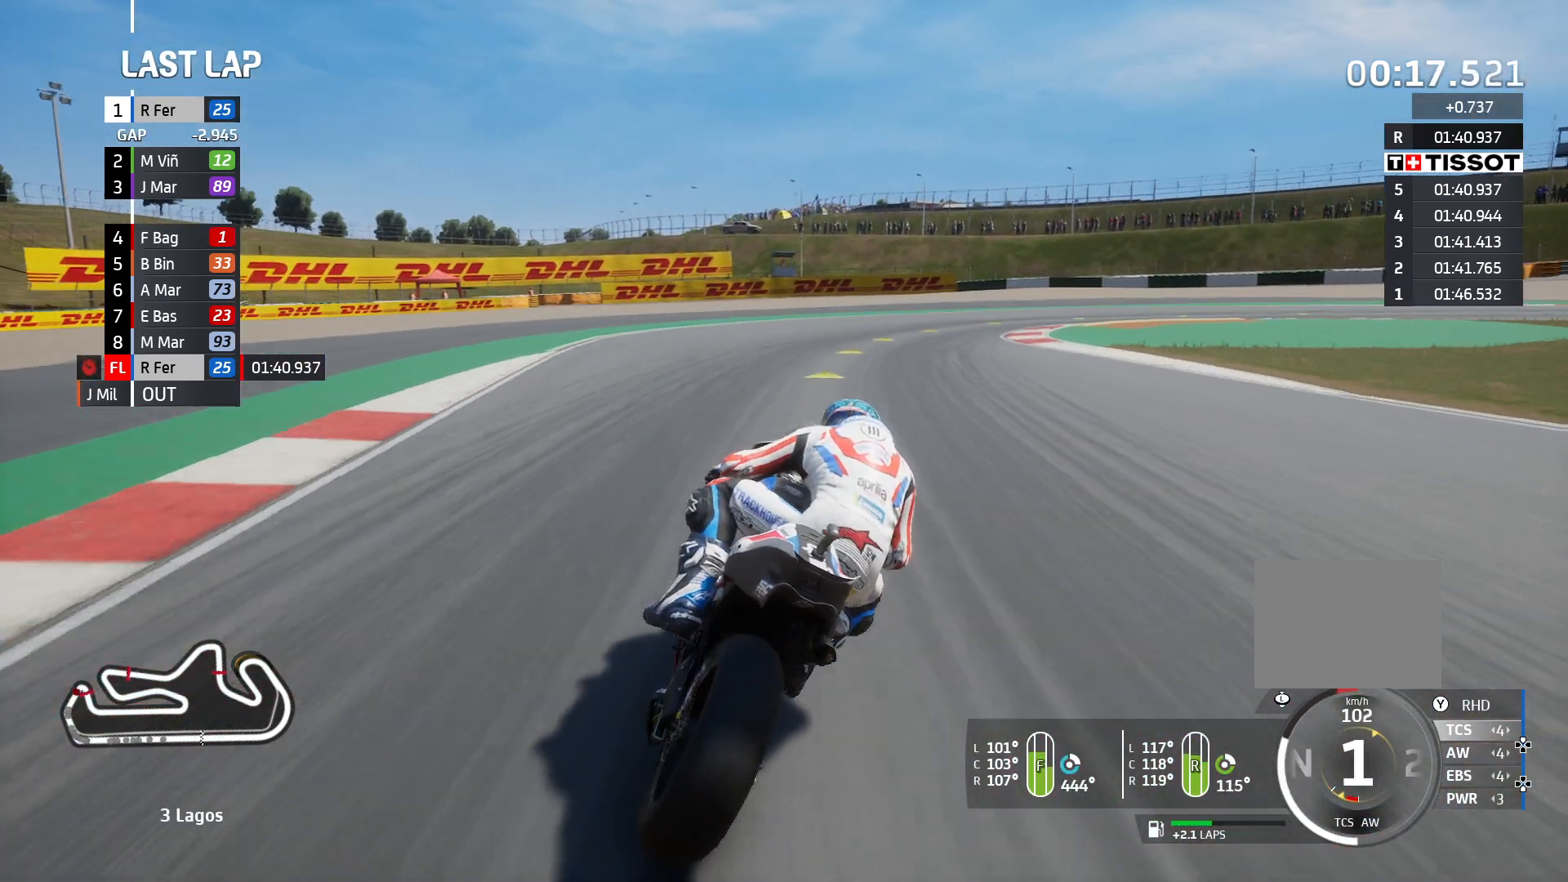
{"buttons": ["L2"], "left_stick": "left", "right_stick": "center", "events": []}
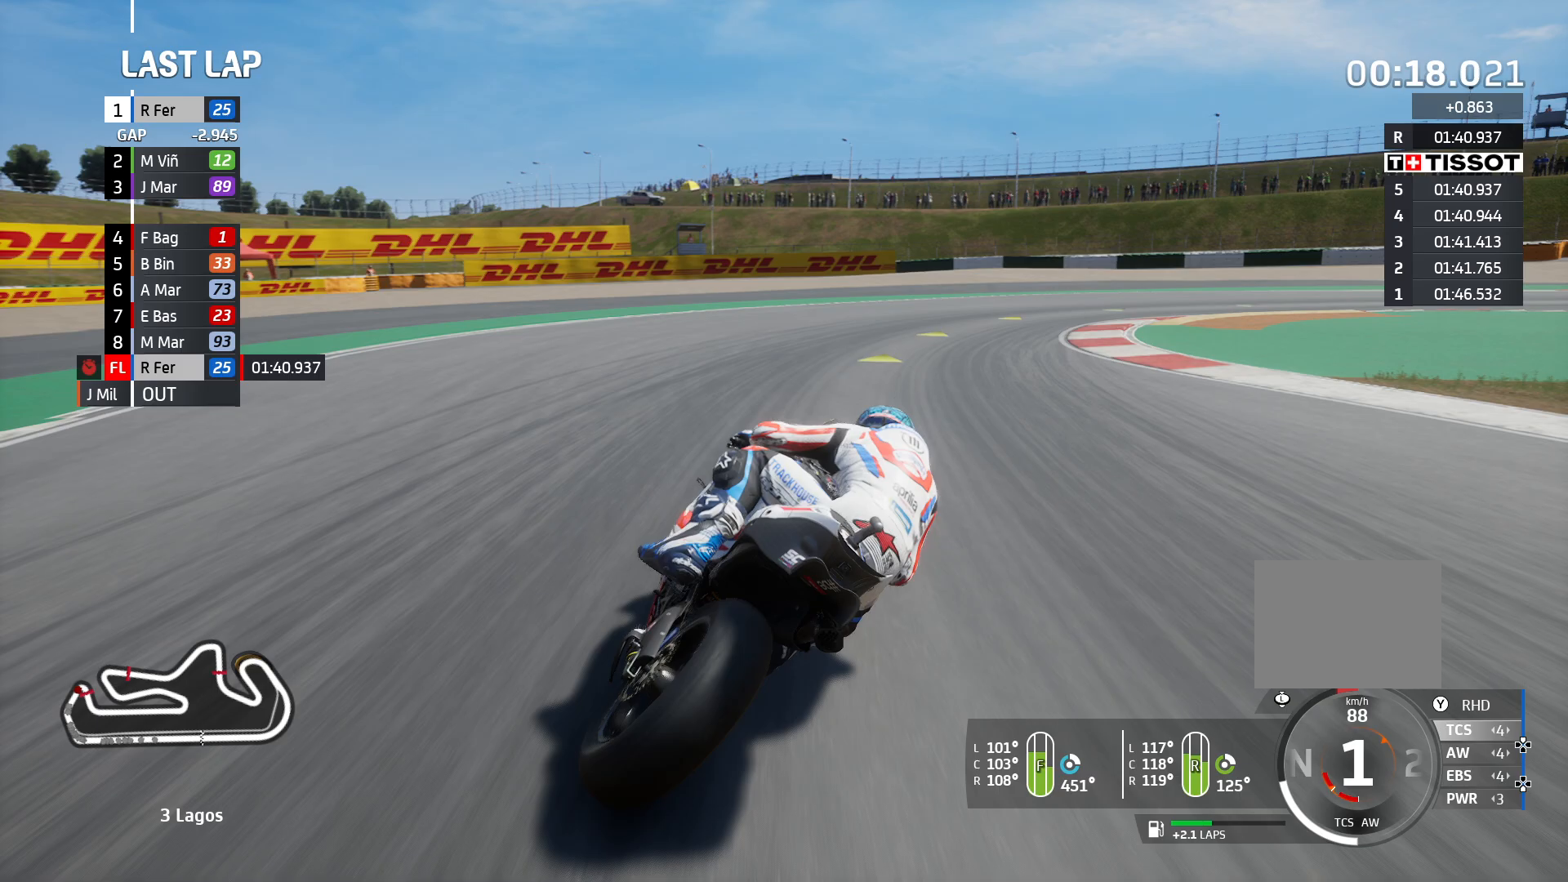
{"buttons": ["L2"], "left_stick": "left", "right_stick": "center", "events": []}
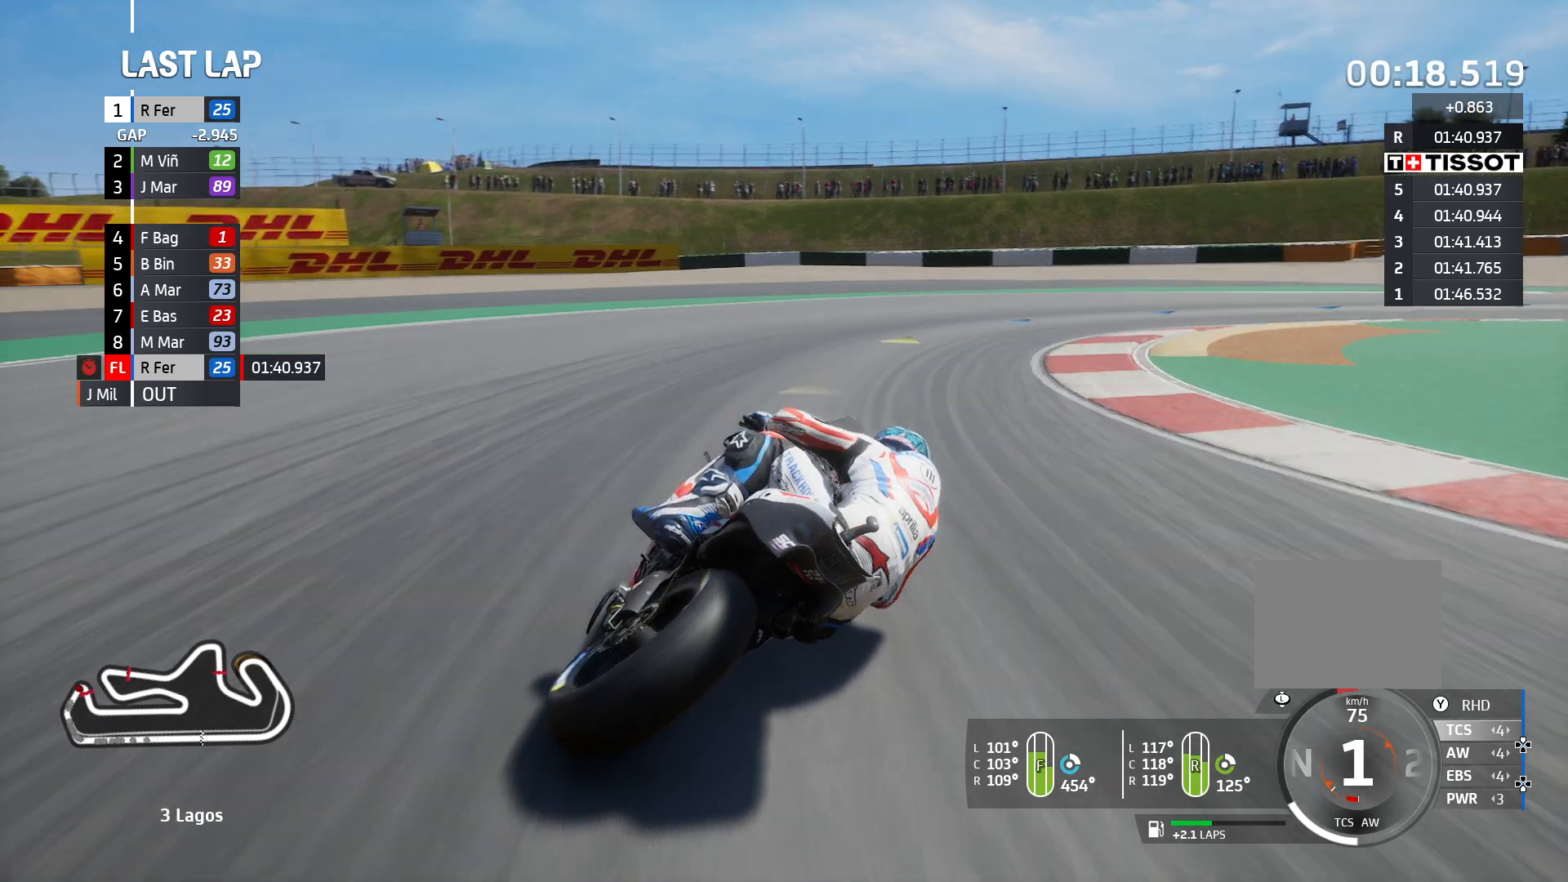
{"buttons": ["L2"], "left_stick": "left", "right_stick": "center", "events": []}
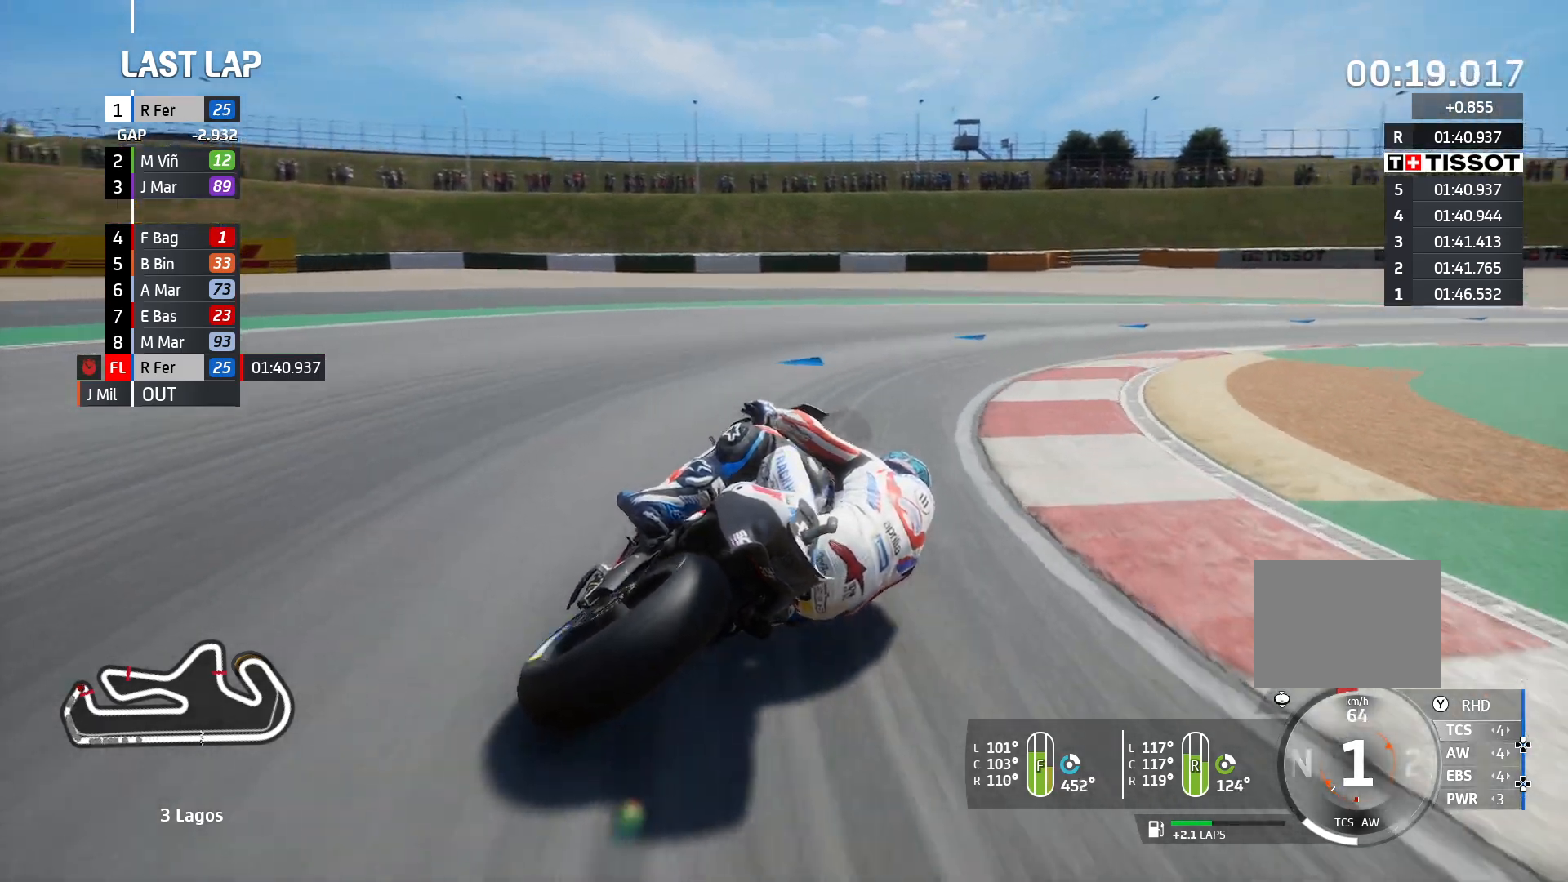
{"buttons": ["L2"], "left_stick": "left", "right_stick": "center", "events": []}
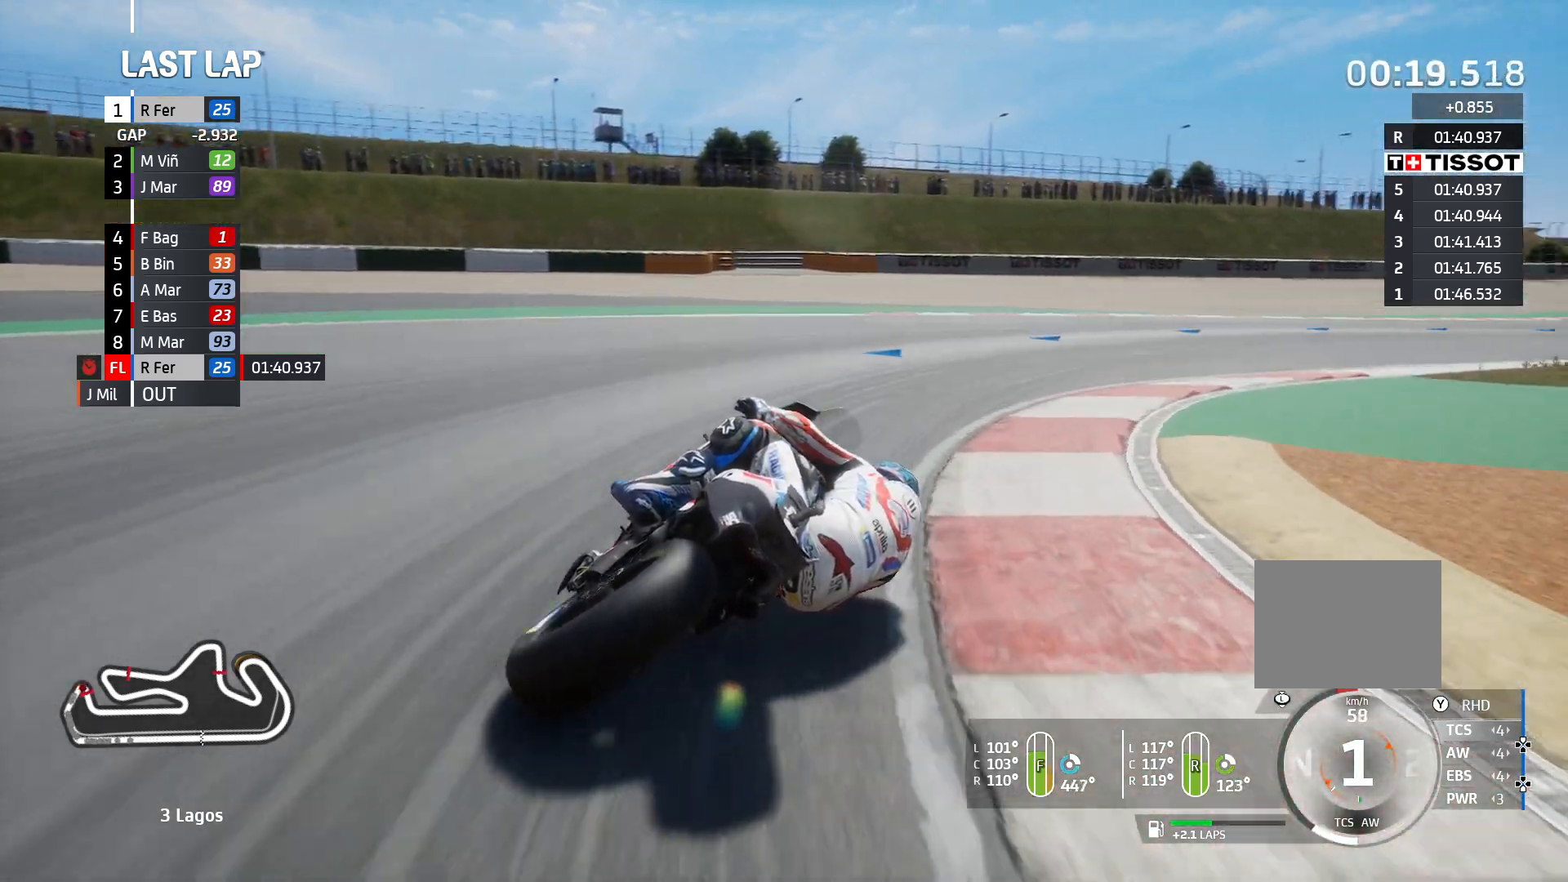
{"buttons": ["R2"], "left_stick": "center", "right_stick": "center", "events": [[283, "L2", "up"], [283, "left_stick", "center"], [467, "R2", "down"]]}
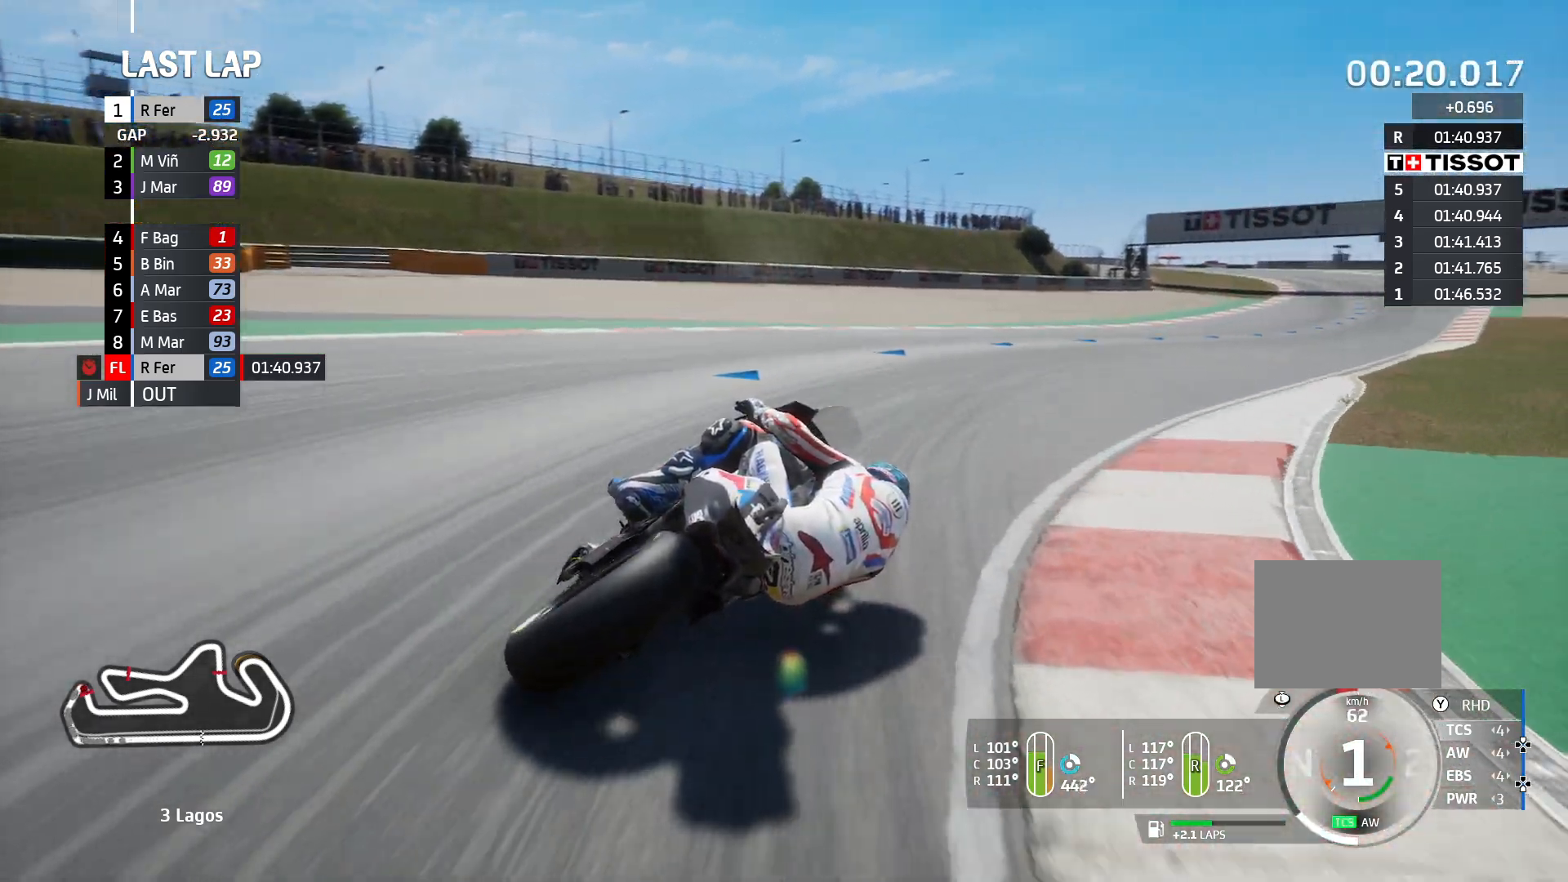
{"buttons": ["R2"], "left_stick": "center", "right_stick": "center", "events": []}
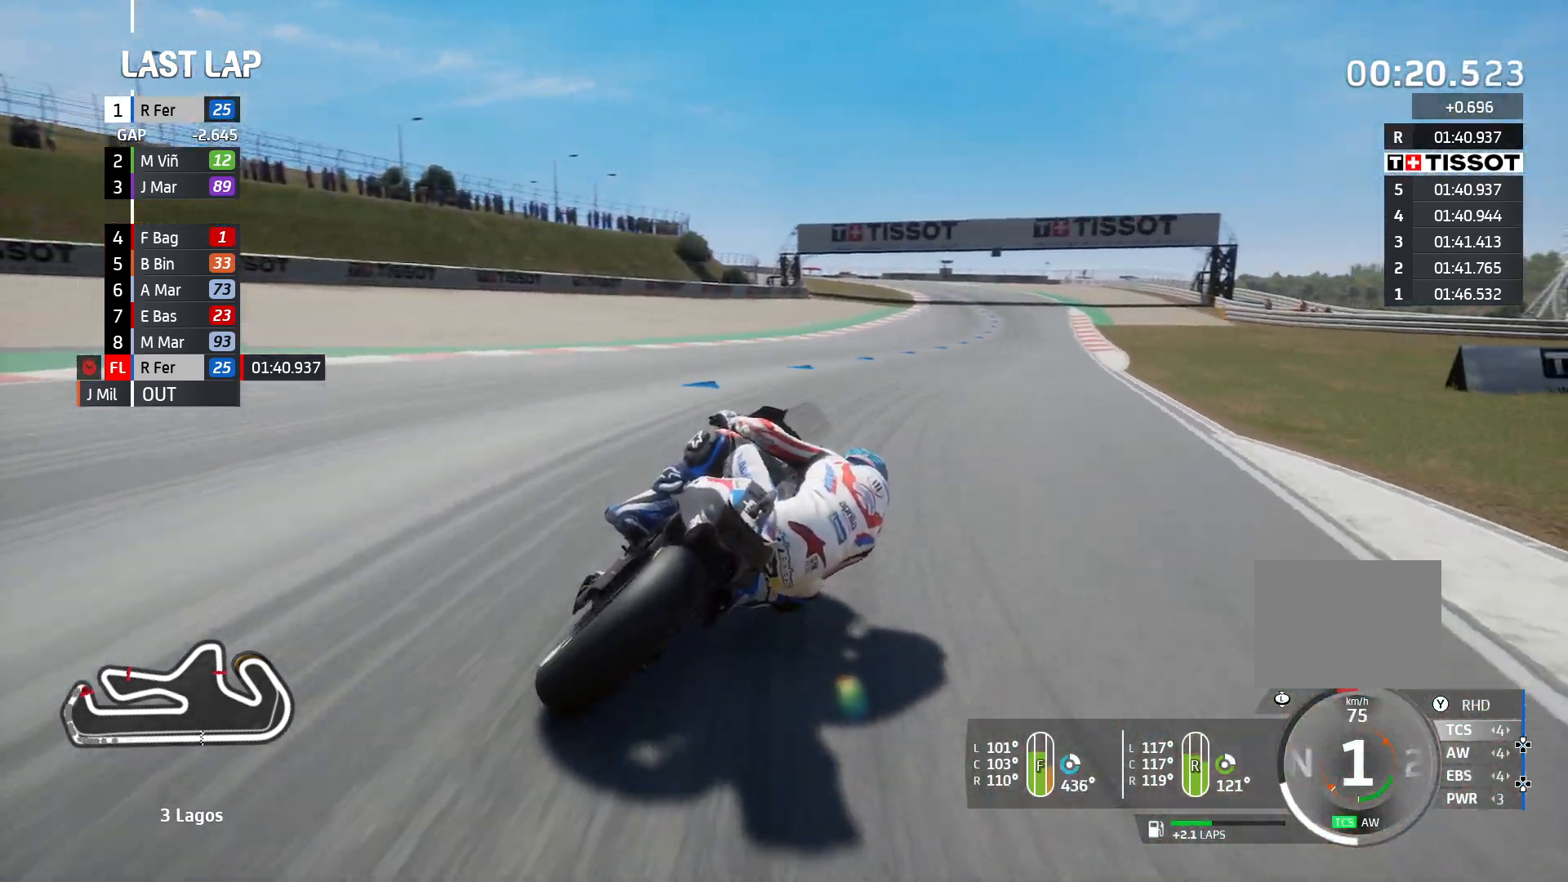
{"buttons": ["R2"], "left_stick": "center", "right_stick": "center", "events": []}
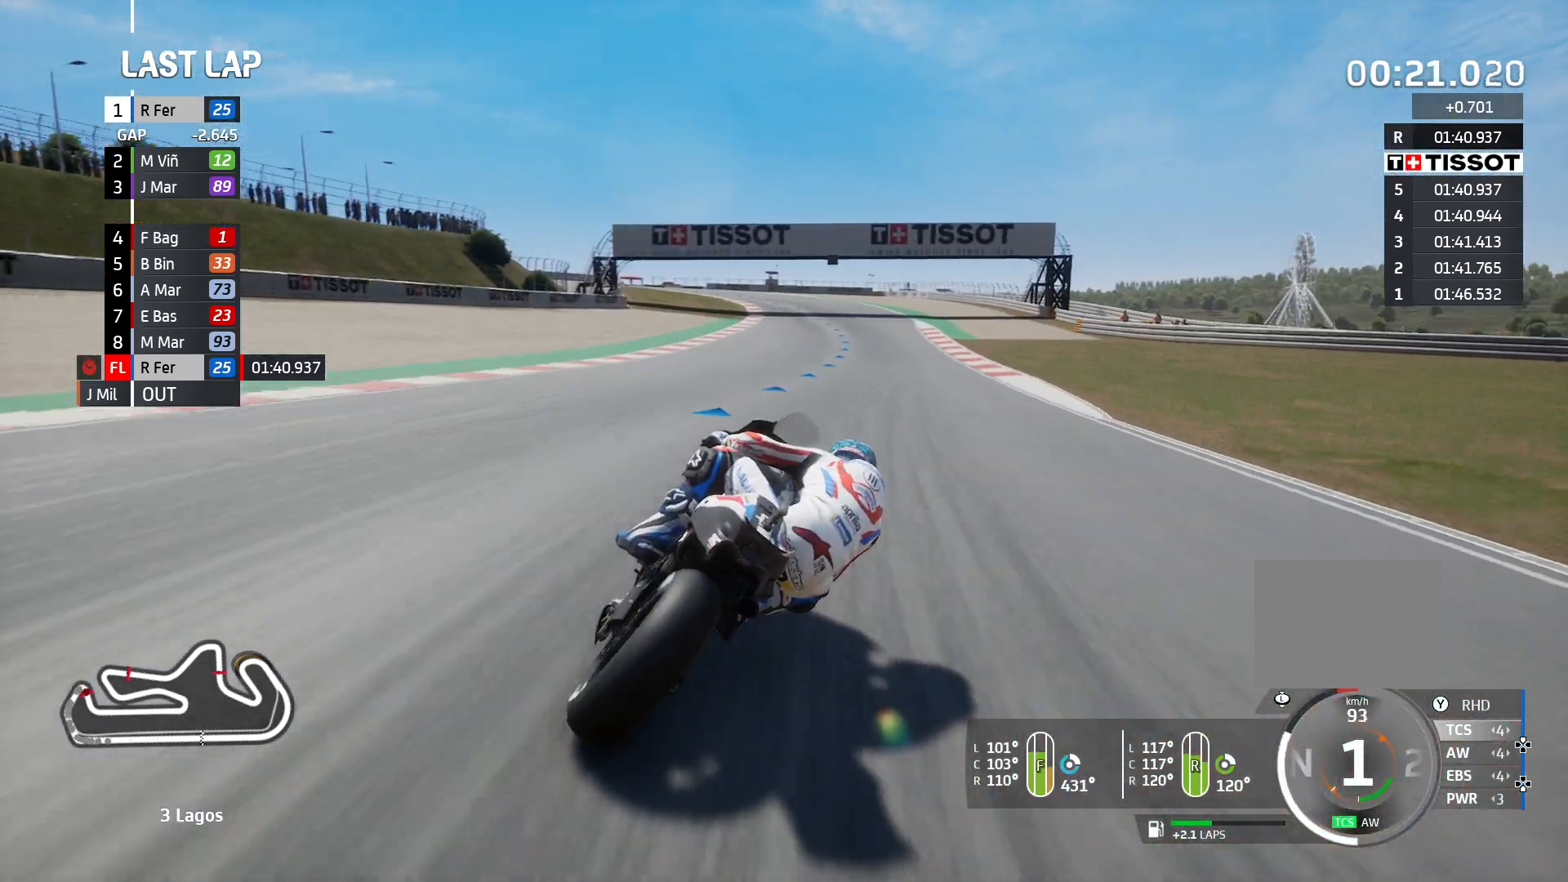
{"buttons": ["R2"], "left_stick": "center", "right_stick": "center", "events": []}
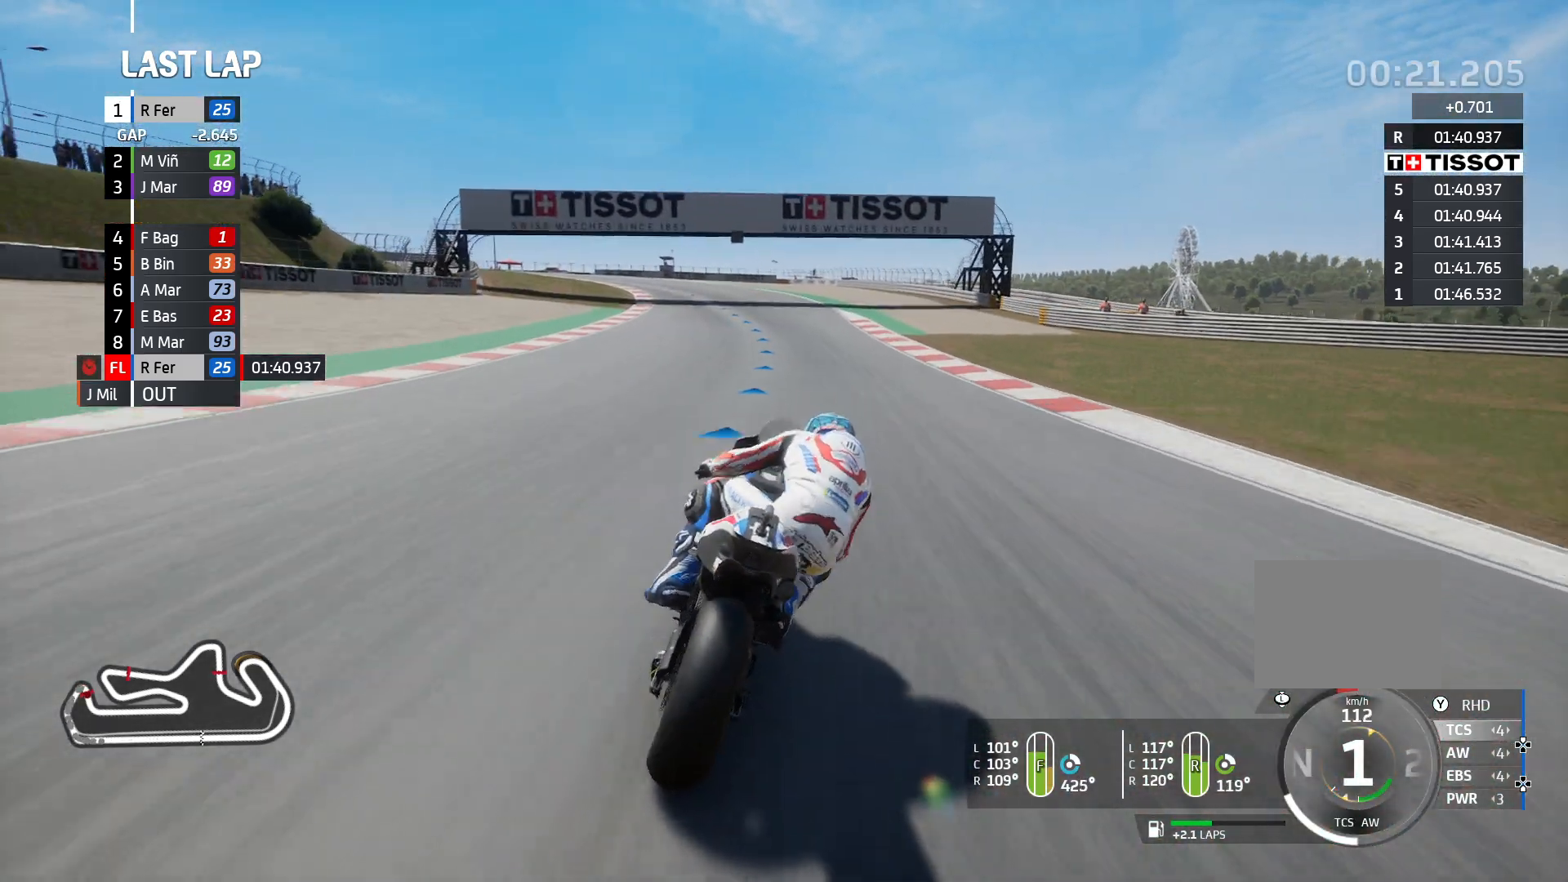
{"buttons": ["R2"], "left_stick": "left", "right_stick": "center", "events": [[300, "left_stick", "left"]]}
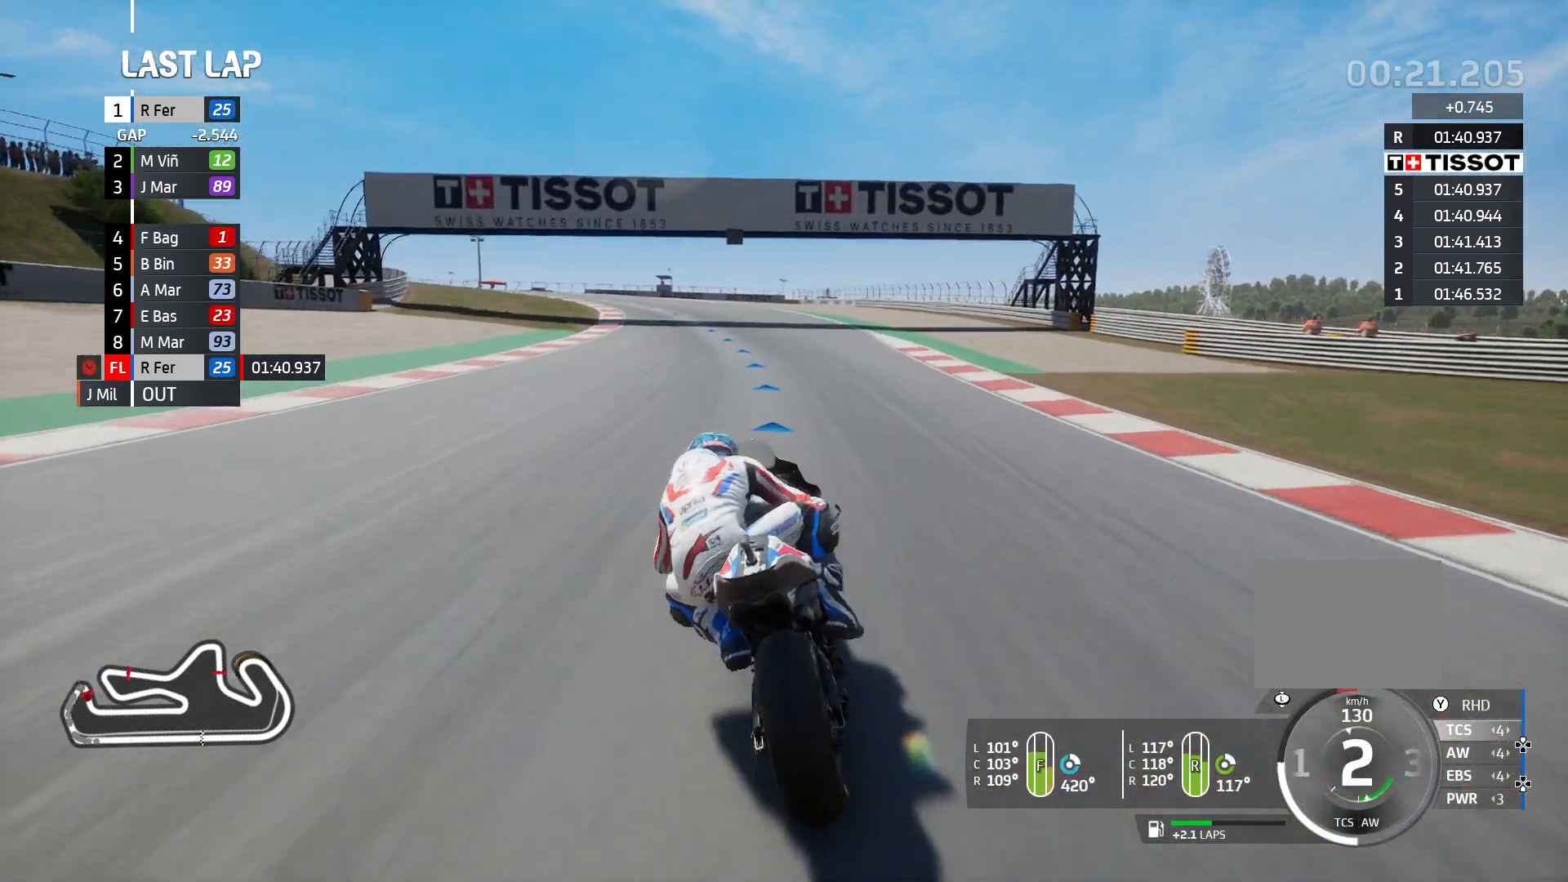
{"buttons": ["R2"], "left_stick": "left", "right_stick": "center", "events": []}
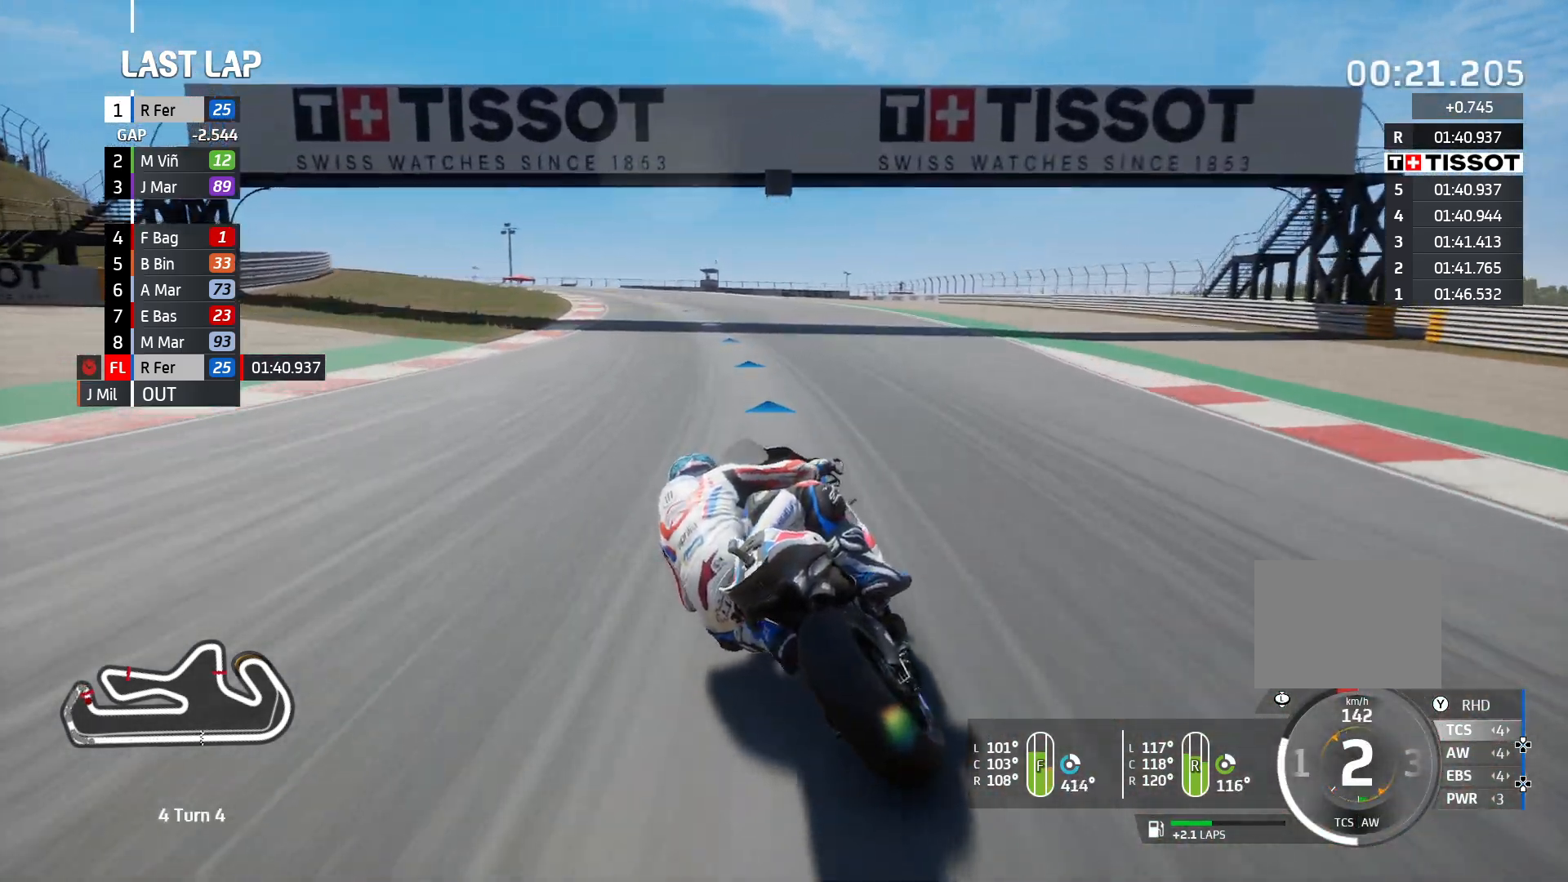
{"buttons": ["R2"], "left_stick": "left", "right_stick": "center", "events": []}
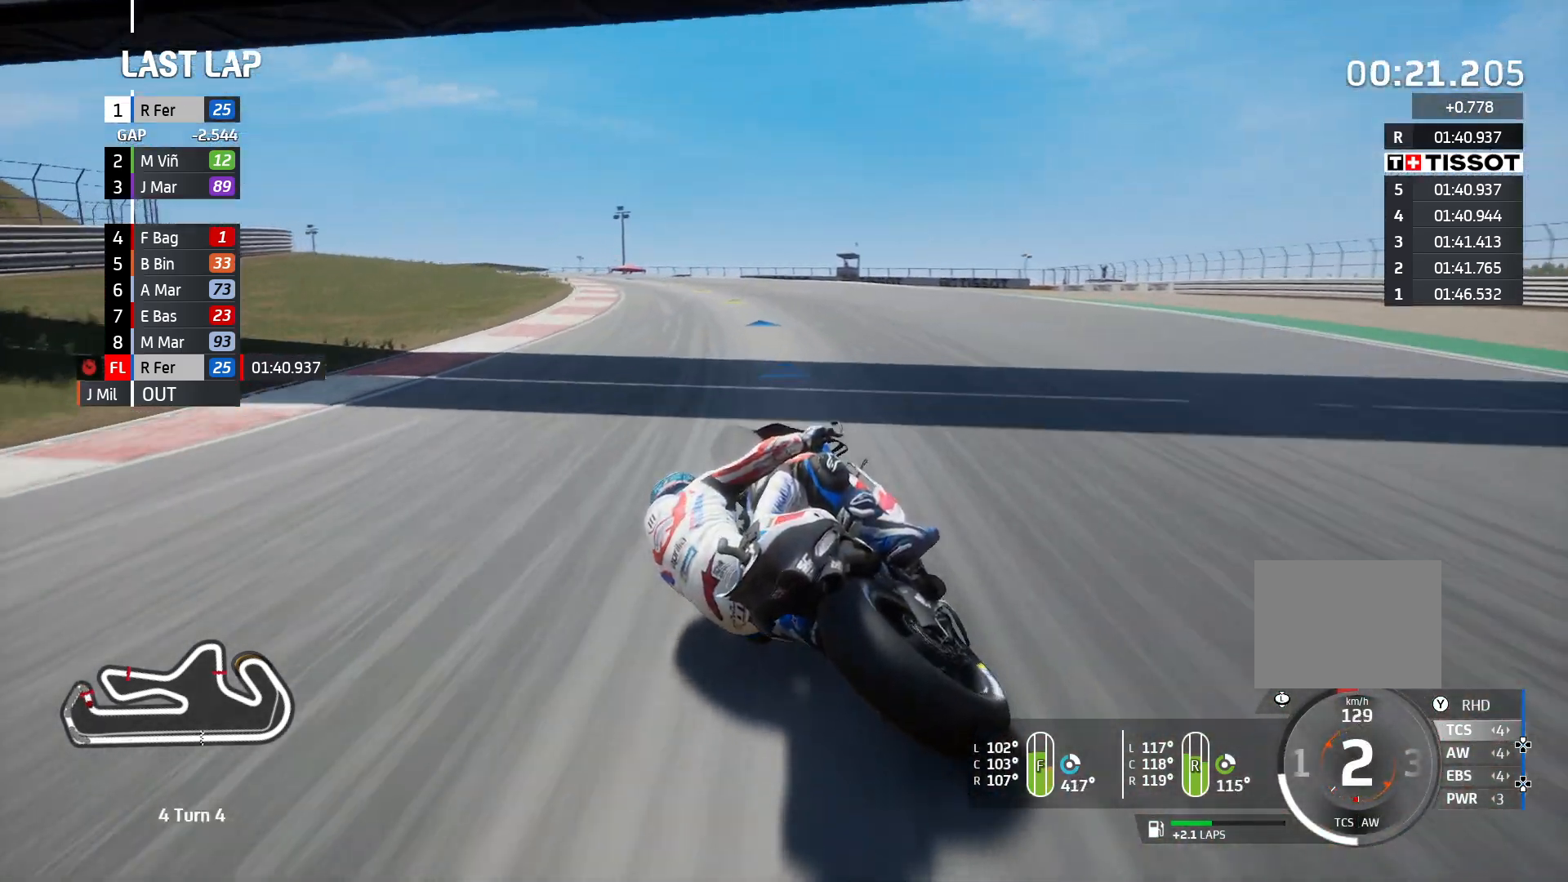
{"buttons": ["R2"], "left_stick": "left", "right_stick": "center", "events": []}